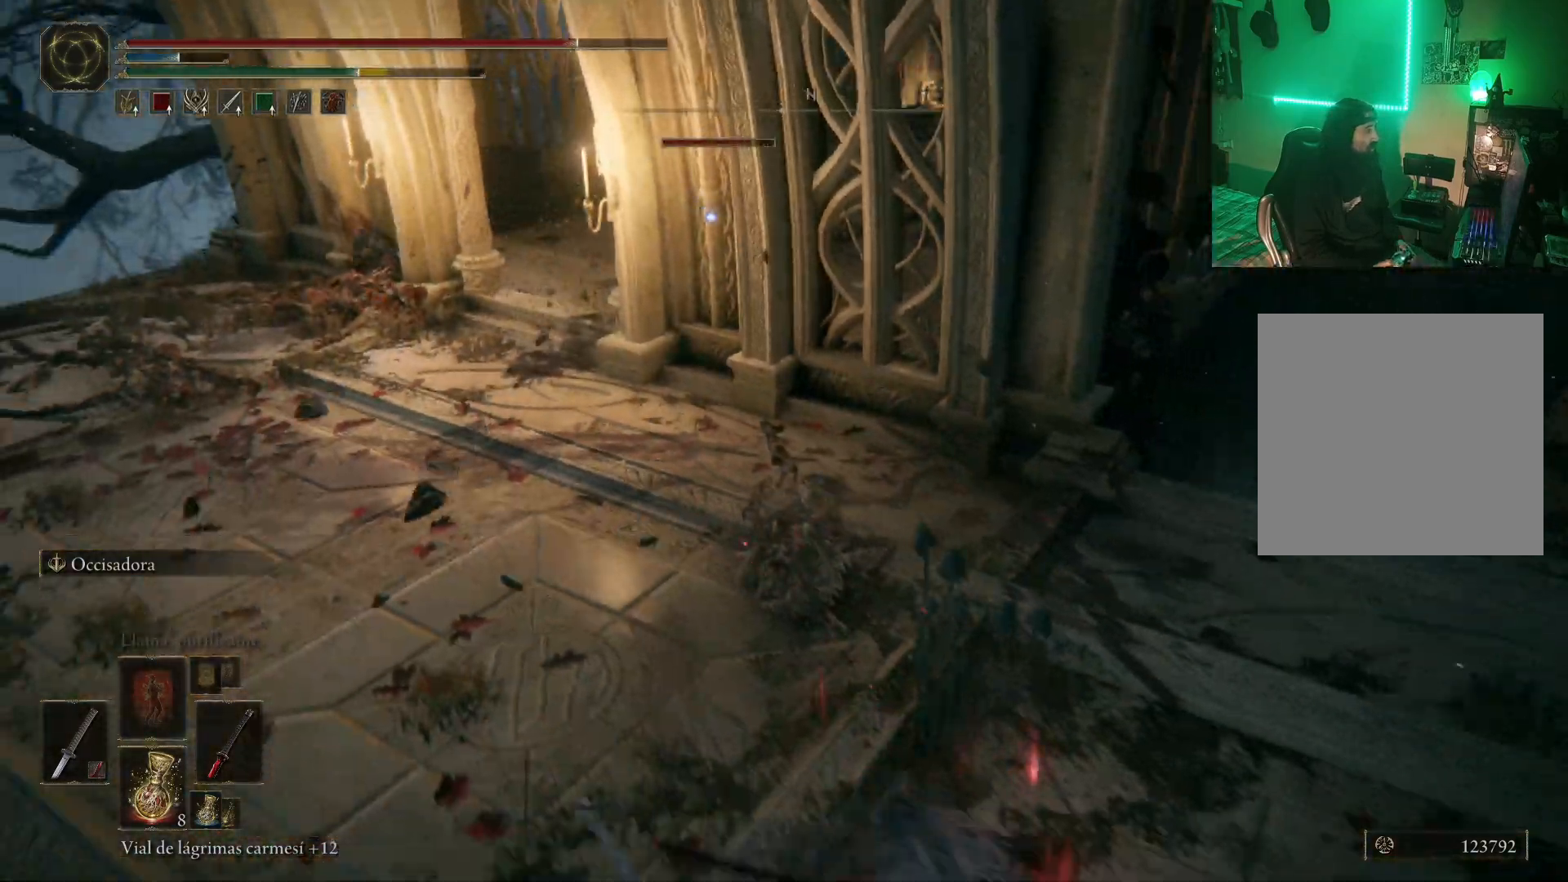
Gameplay with a controller (Xbox layout); each line is a JSON object with the inputs held at the frame after it. "events" lists button and stick changes between this image and that frame as [ms after this image, input, new state], when the widget could be followed in between.
{"buttons": ["B"], "left_stick": "up-left", "right_stick": "center", "events": [[133, "B", "down"]]}
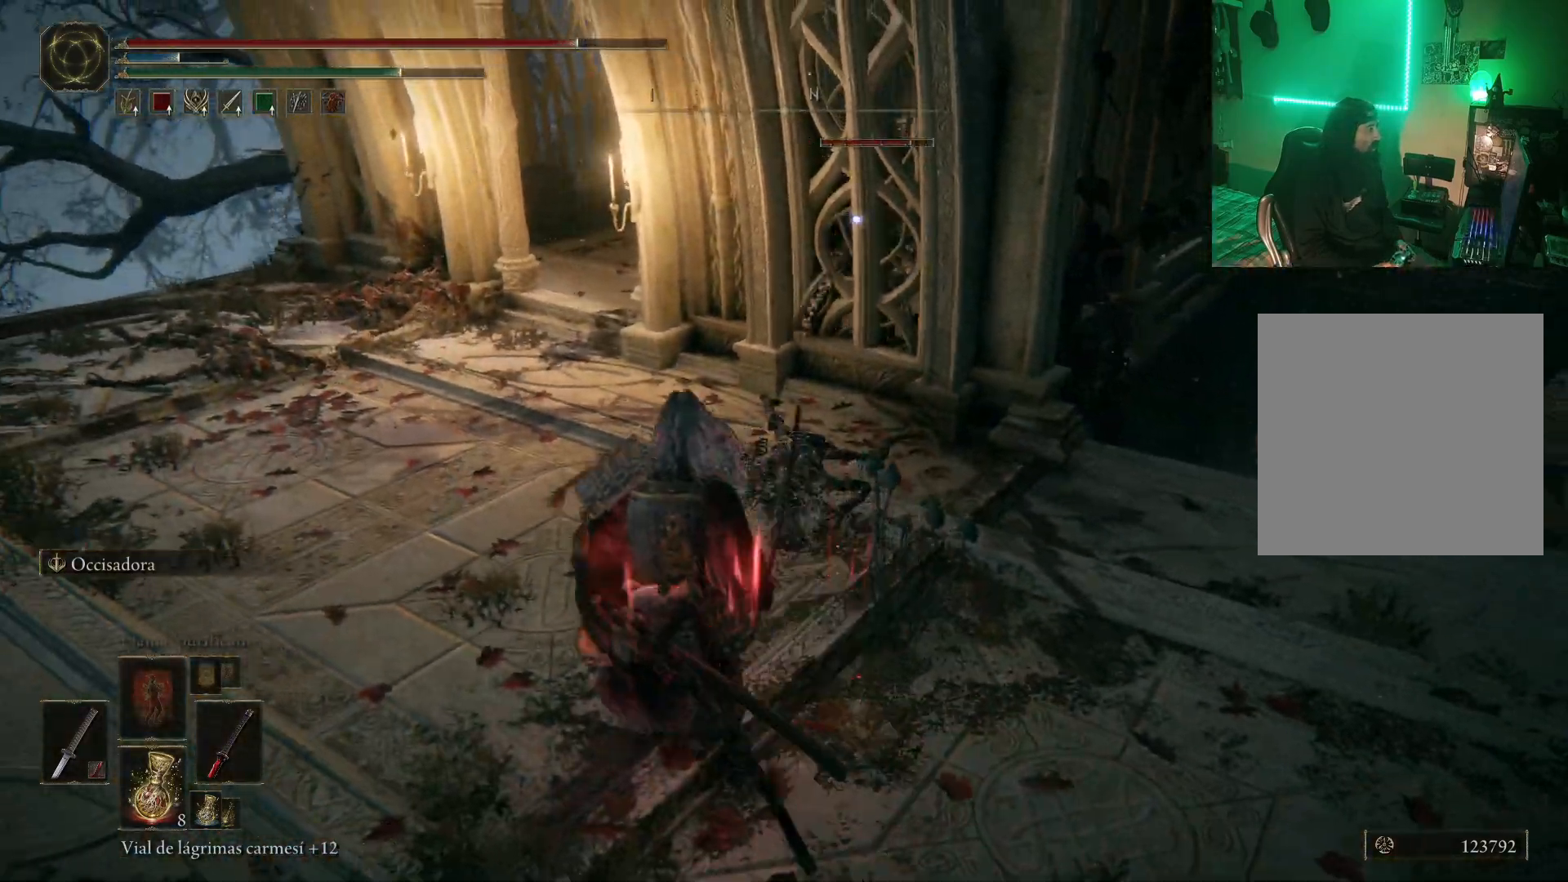
{"buttons": [], "left_stick": "left", "right_stick": "right", "events": [[233, "B", "up"], [450, "left_stick", "left"], [500, "right_stick", "right"]]}
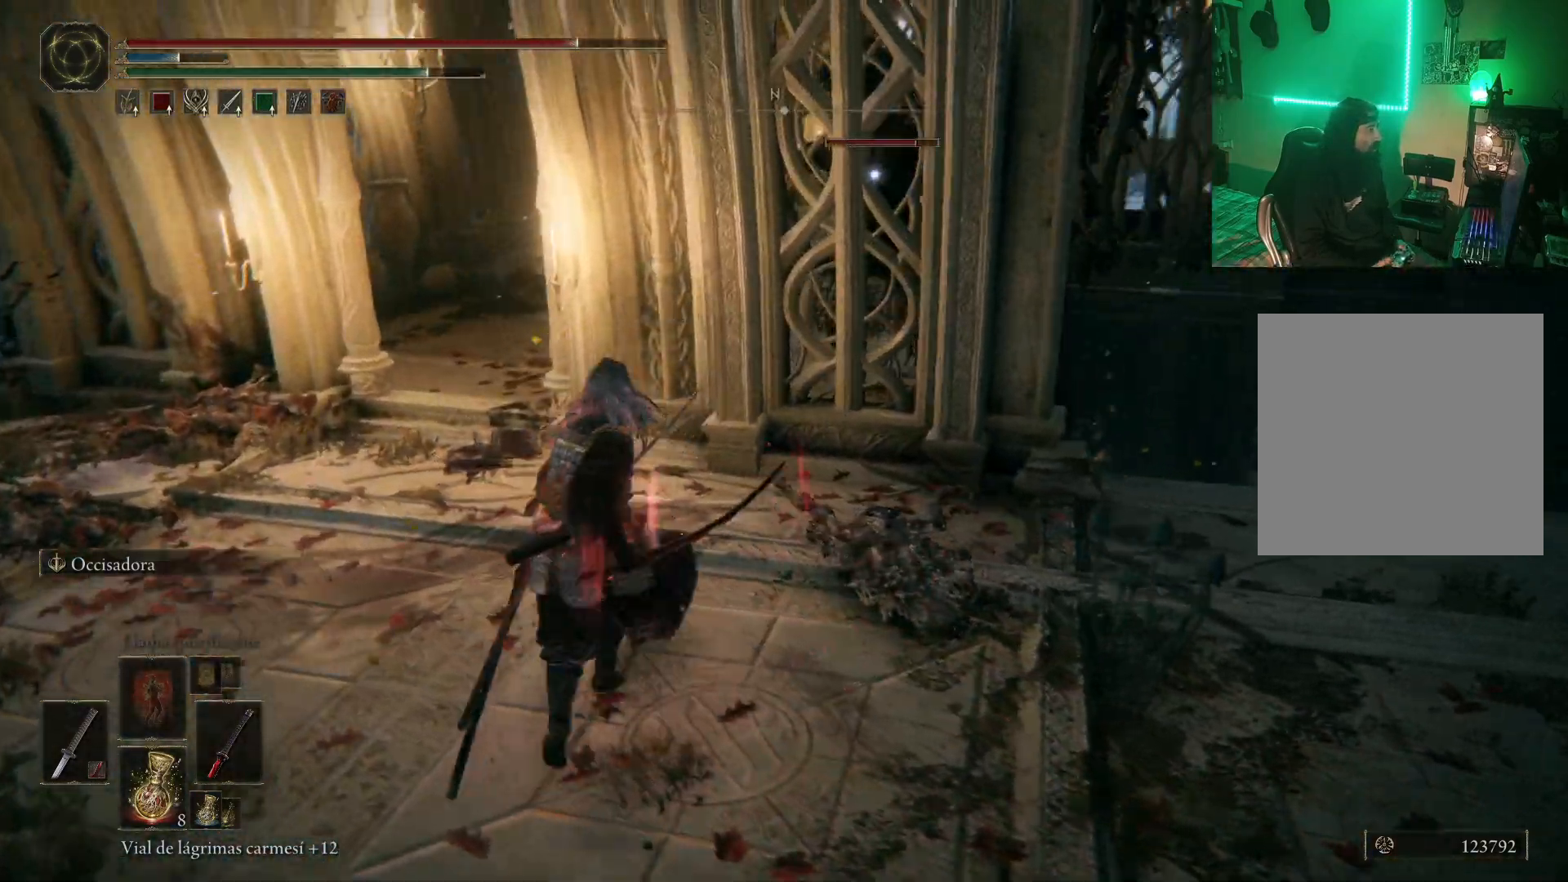
{"buttons": [], "left_stick": "left", "right_stick": "right", "events": []}
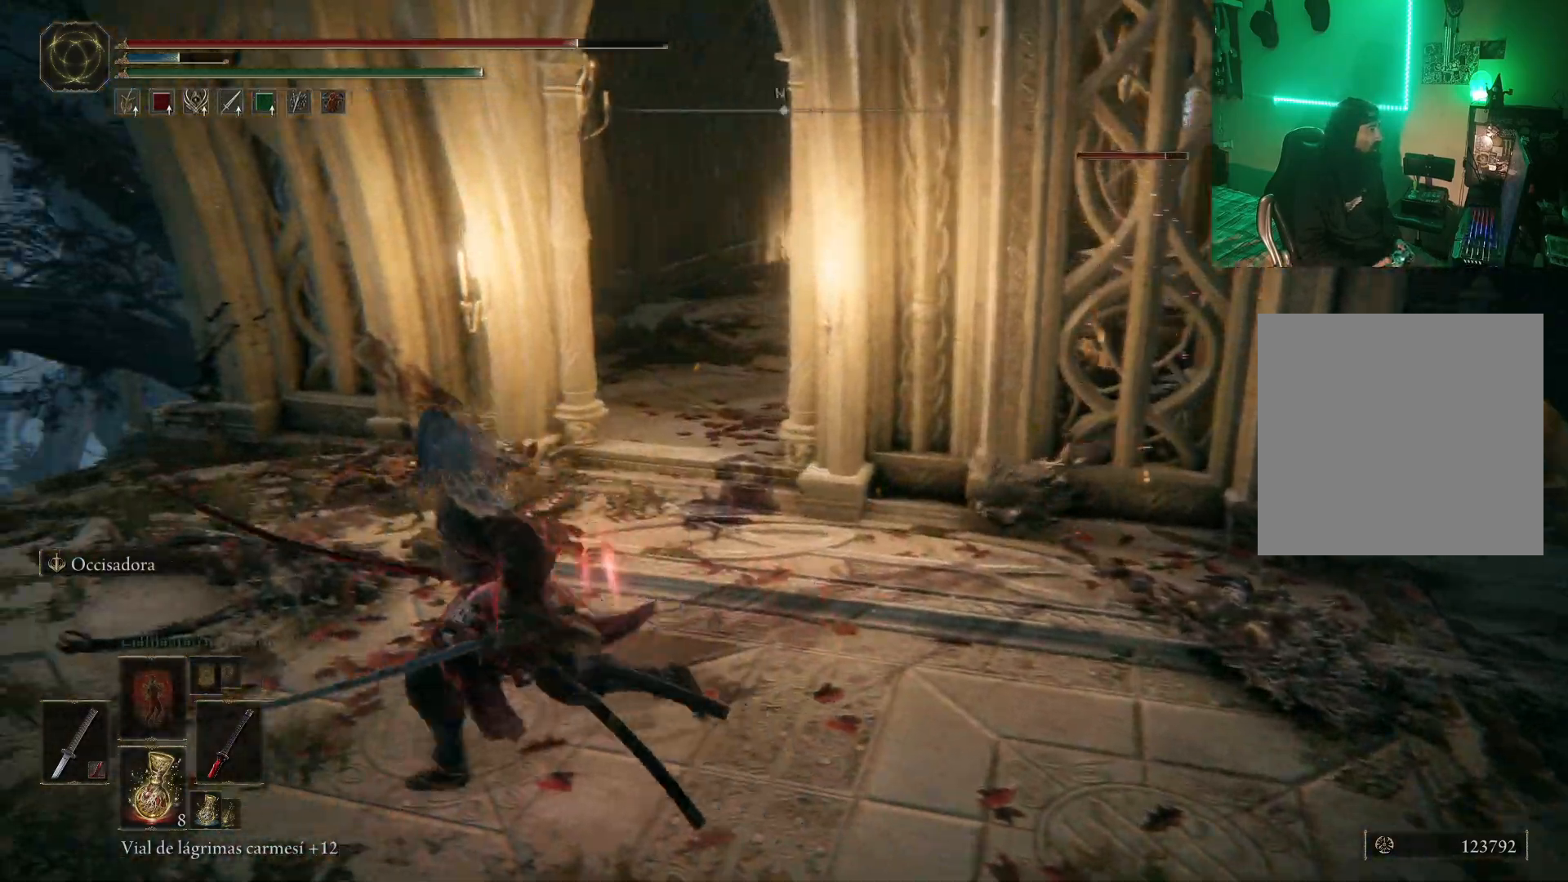
{"buttons": [], "left_stick": "down-left", "right_stick": "right", "events": [[17, "left_stick", "up-left"], [500, "left_stick", "down-left"]]}
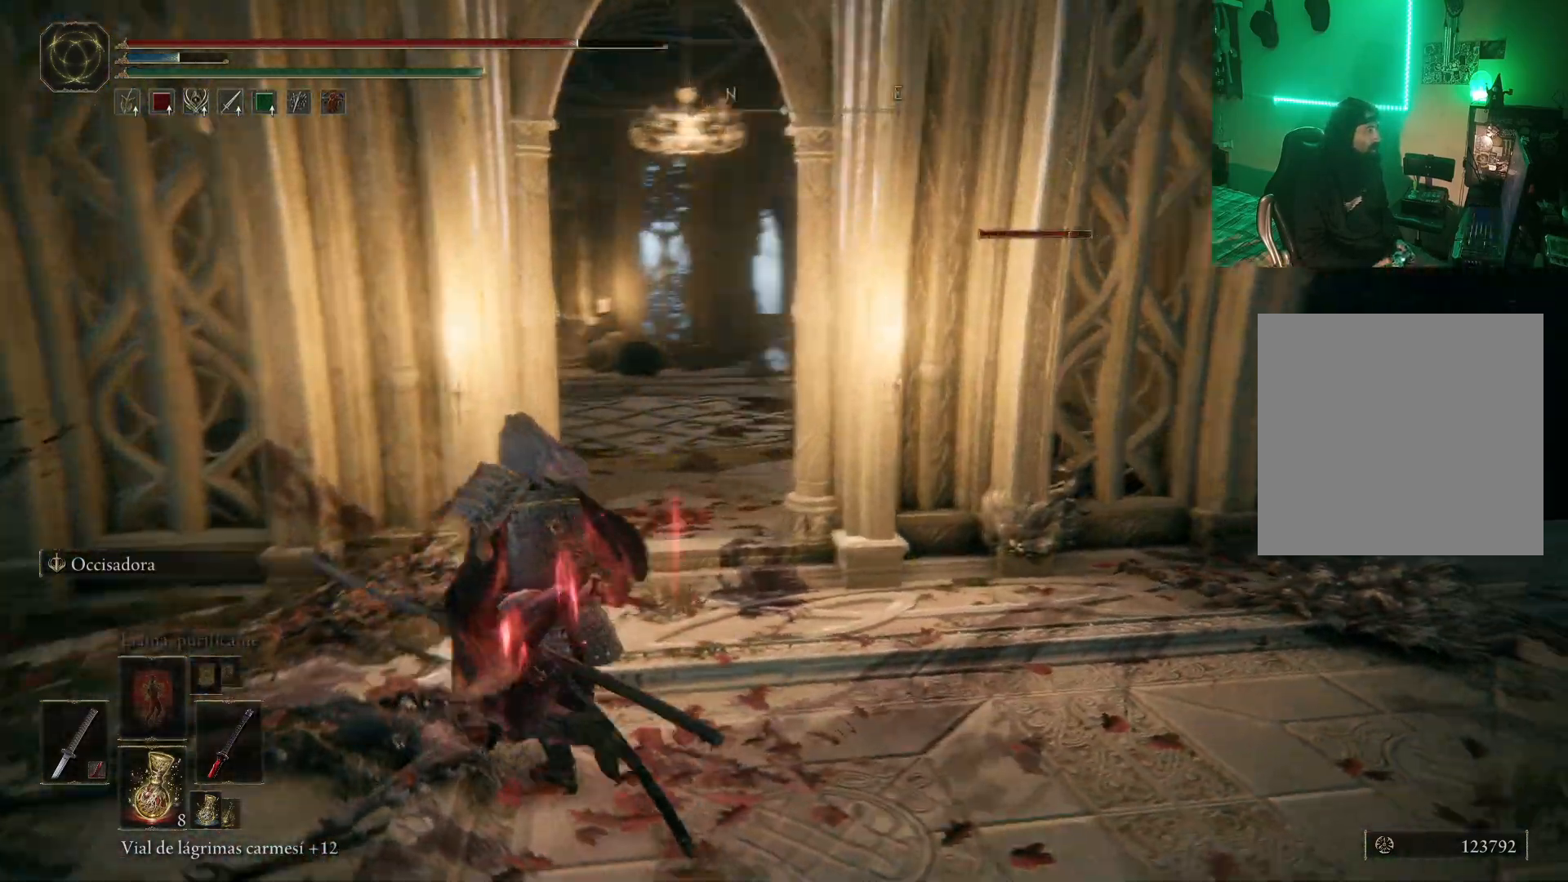
{"buttons": [], "left_stick": "up", "right_stick": "right", "events": [[17, "right_stick", "center"], [117, "left_stick", "center"], [250, "right_stick", "right"], [433, "left_stick", "up"]]}
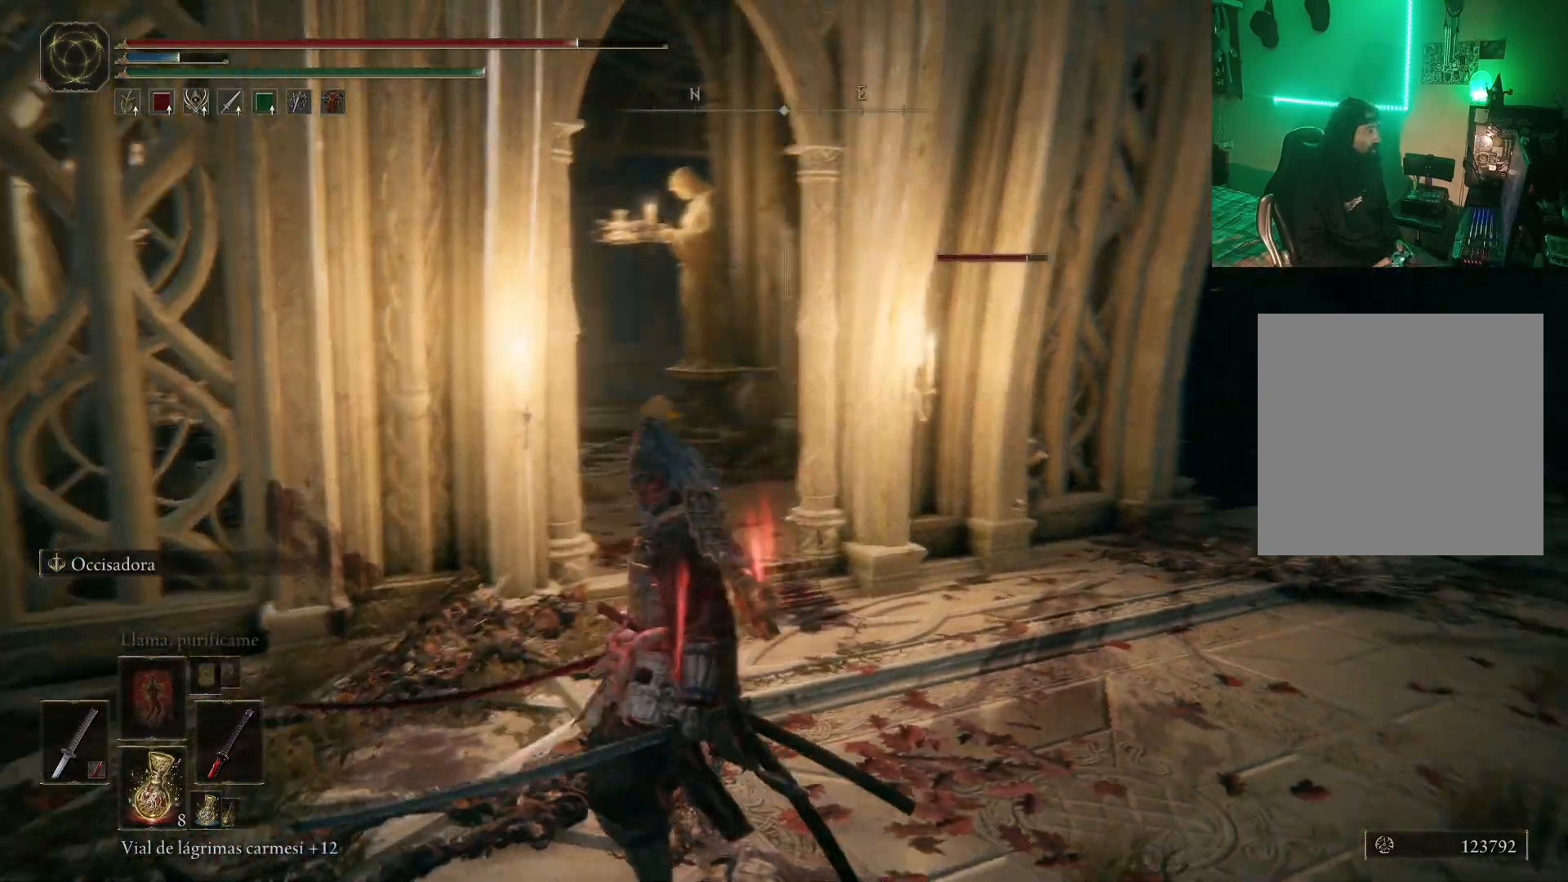
{"buttons": ["A"], "left_stick": "up", "right_stick": "center", "events": [[67, "left_stick", "up-left"], [67, "right_stick", "center"], [467, "left_stick", "up"], [500, "A", "down"]]}
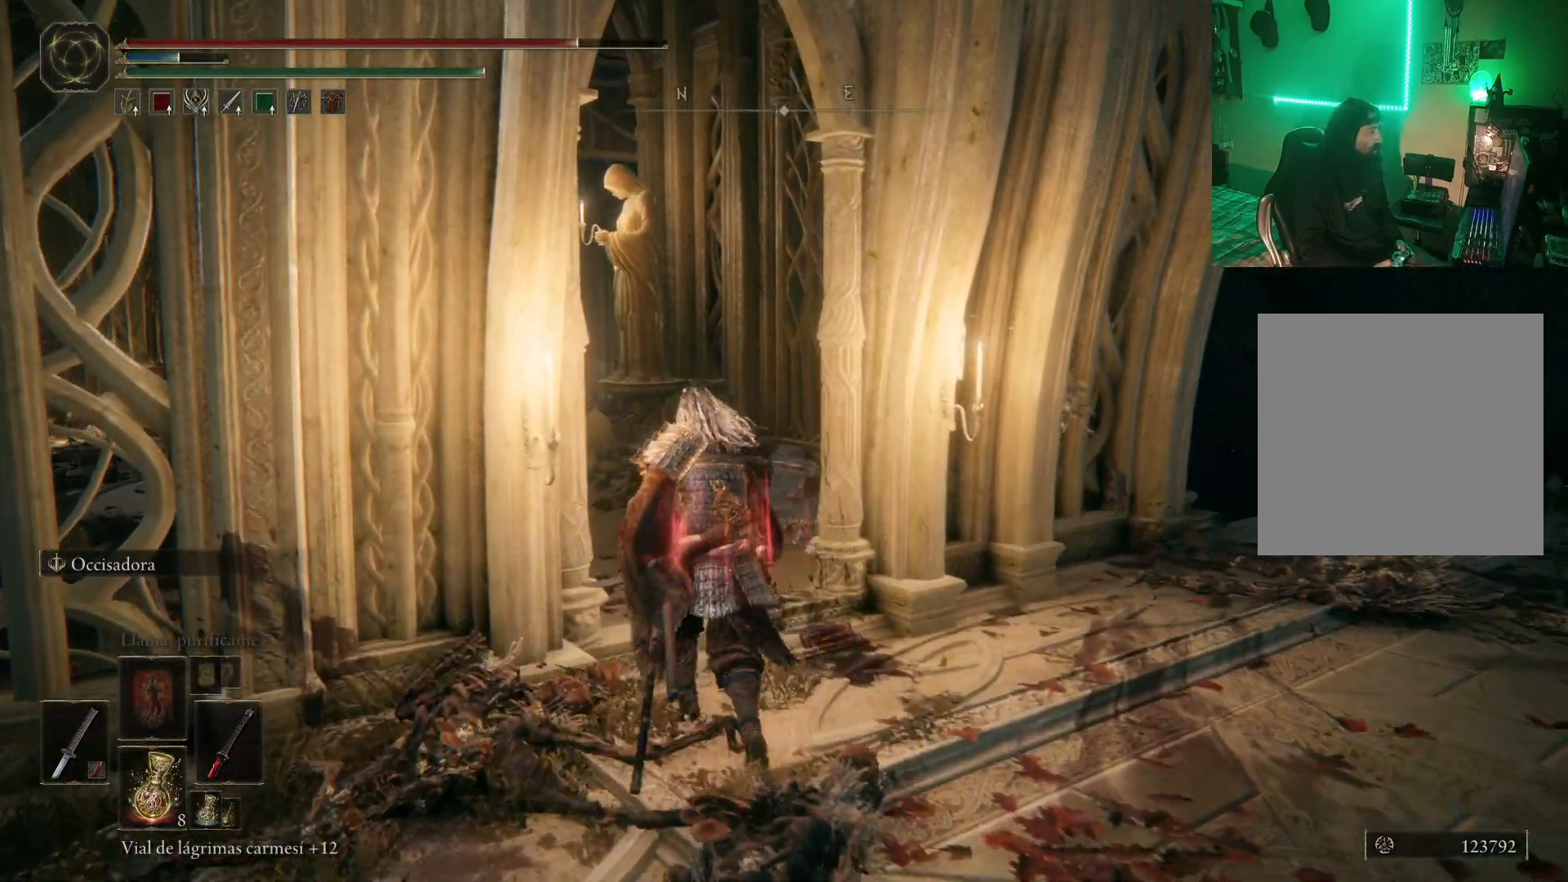
{"buttons": ["R2"], "left_stick": "up-right", "right_stick": "center", "events": [[150, "A", "up"], [333, "left_stick", "up-right"], [367, "R2", "down"]]}
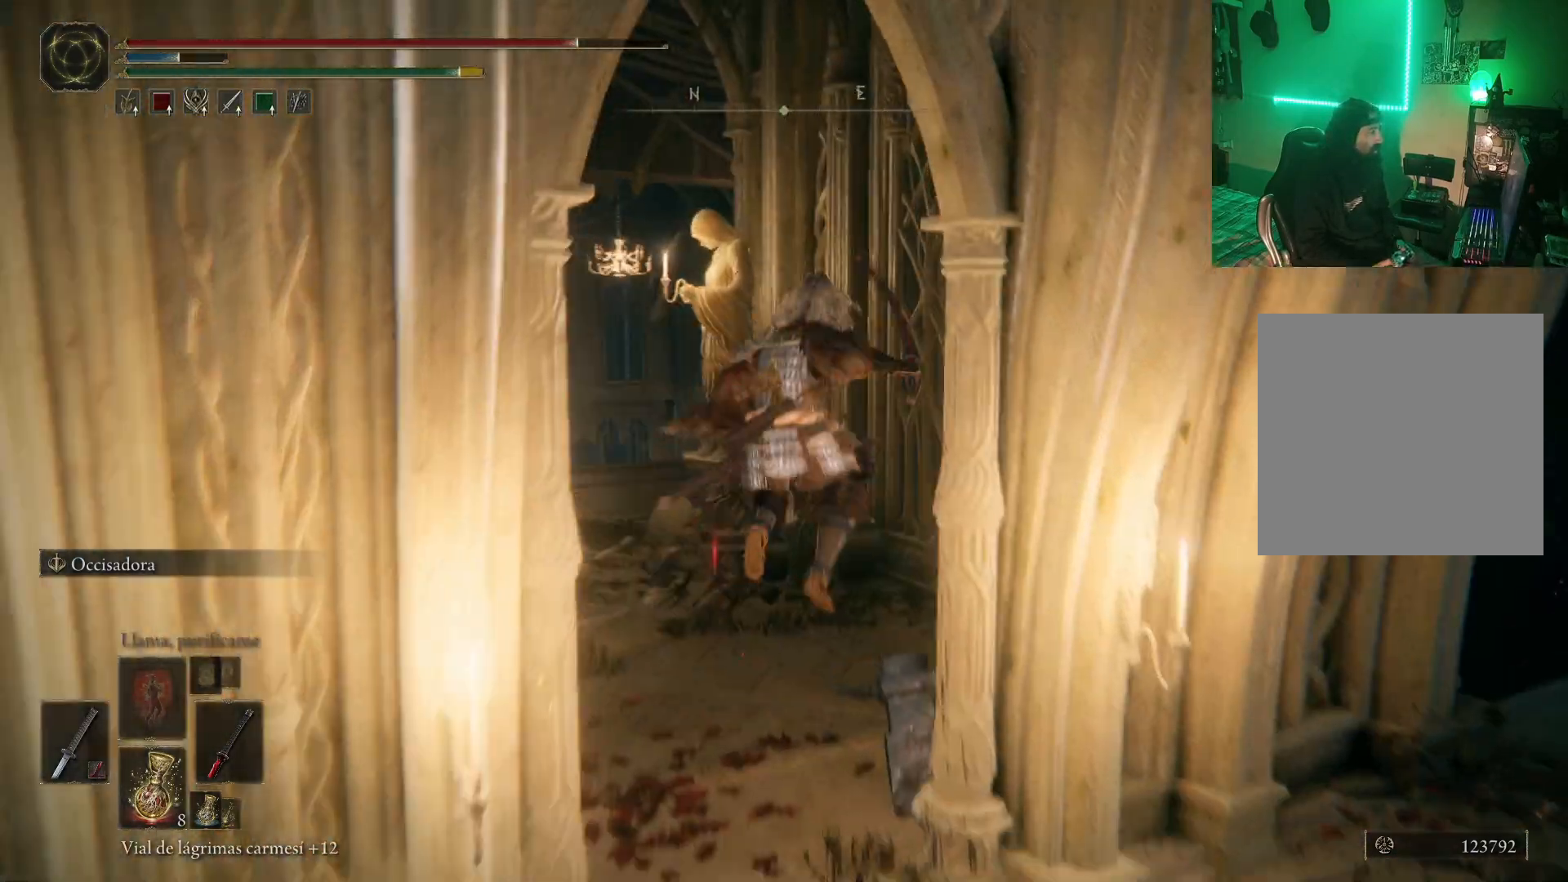
{"buttons": [], "left_stick": "down-right", "right_stick": "right", "events": [[33, "left_stick", "right"], [100, "R2", "up"], [283, "left_stick", "down-right"], [400, "right_stick", "right"]]}
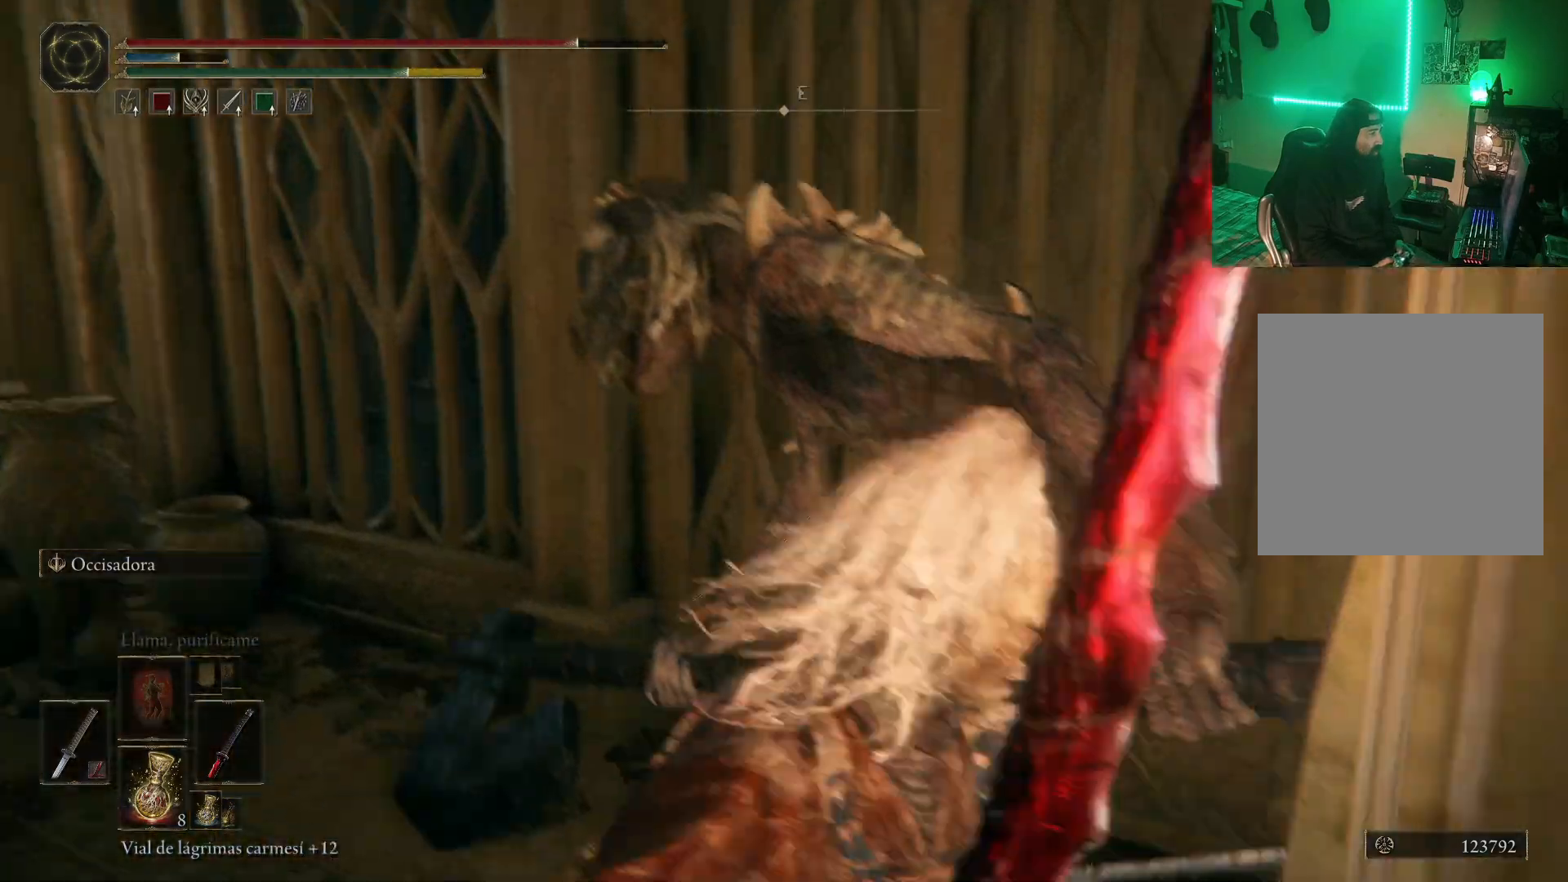
{"buttons": [], "left_stick": "down", "right_stick": "center", "events": [[33, "right_stick", "center"], [50, "left_stick", "down"], [300, "B", "down"], [317, "B", "up"], [383, "B", "down"], [483, "B", "up"]]}
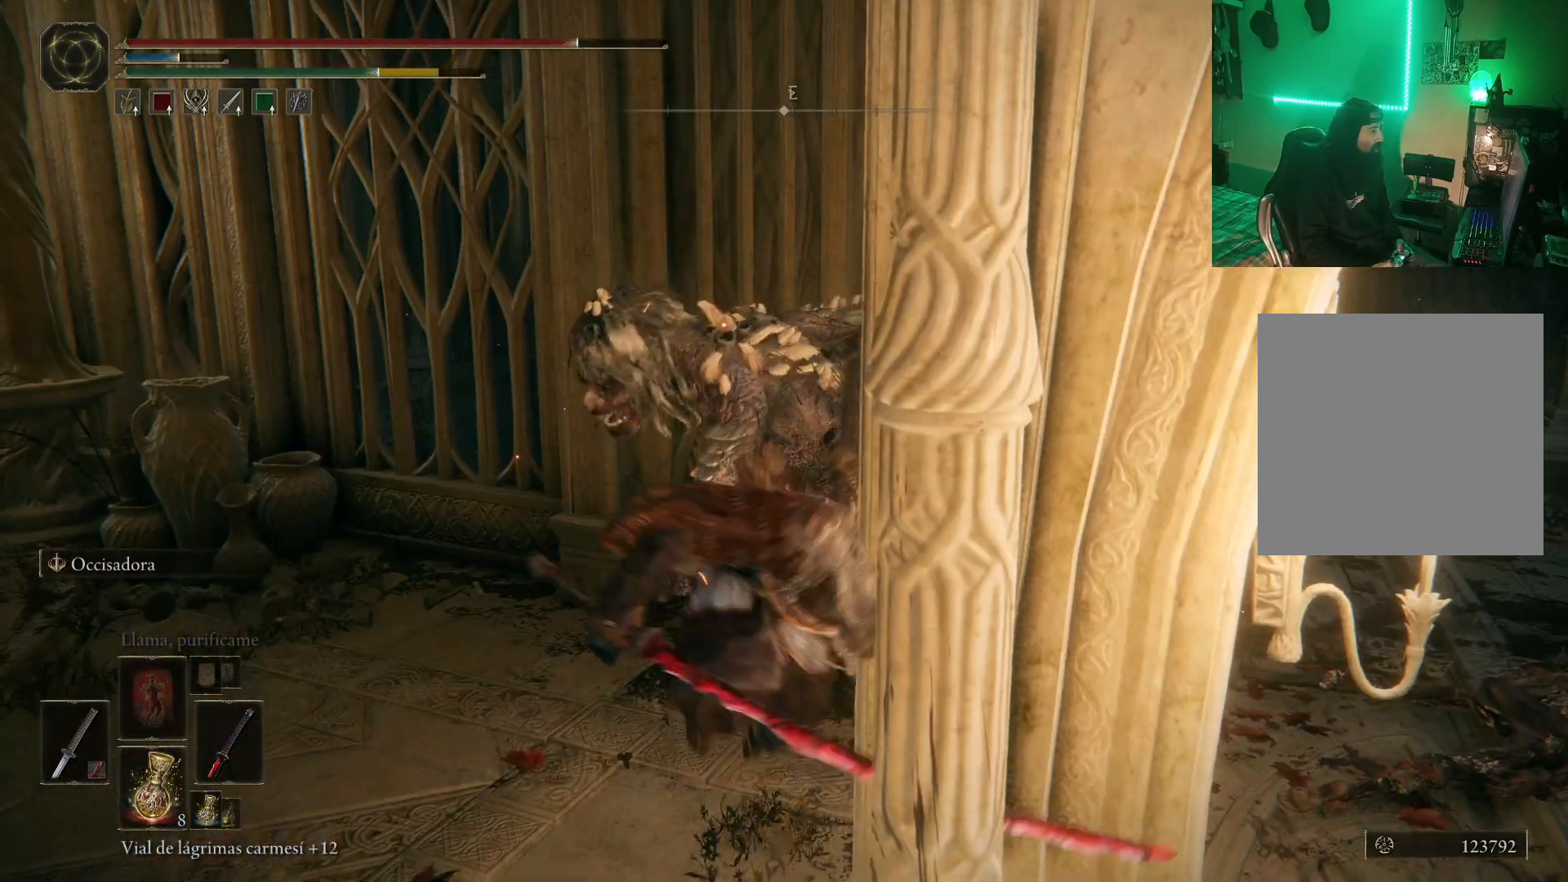
{"buttons": ["B"], "left_stick": "right", "right_stick": "center", "events": [[67, "B", "down"], [133, "B", "up"], [300, "left_stick", "center"], [383, "left_stick", "right"], [450, "B", "down"]]}
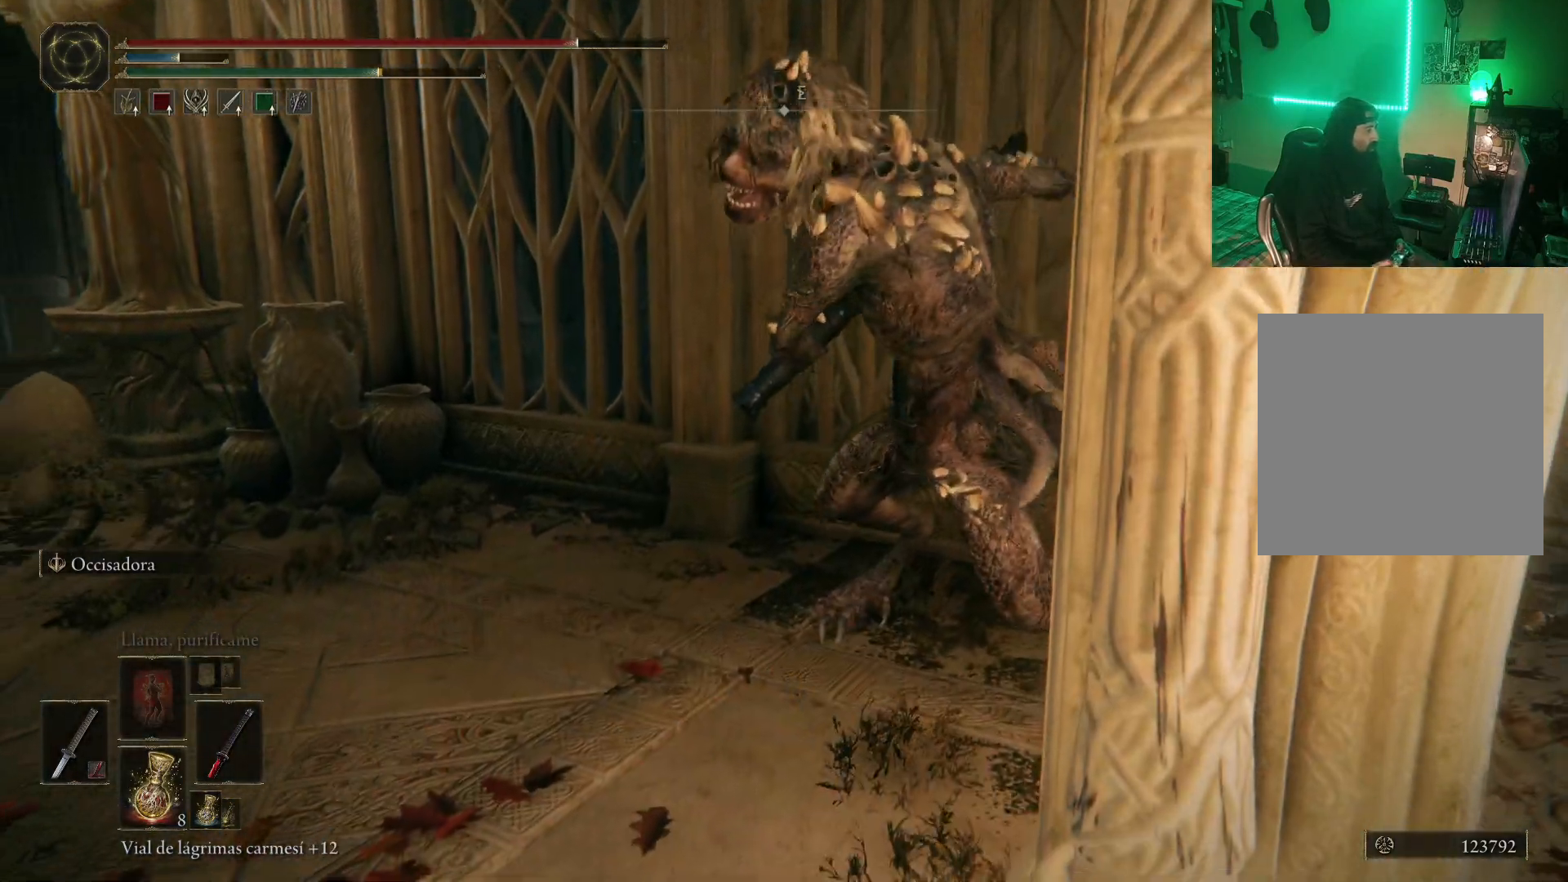
{"buttons": [], "left_stick": "up", "right_stick": "center", "events": [[50, "B", "up"], [117, "B", "down"], [183, "B", "up"], [250, "B", "down"], [317, "B", "up"], [500, "left_stick", "up"]]}
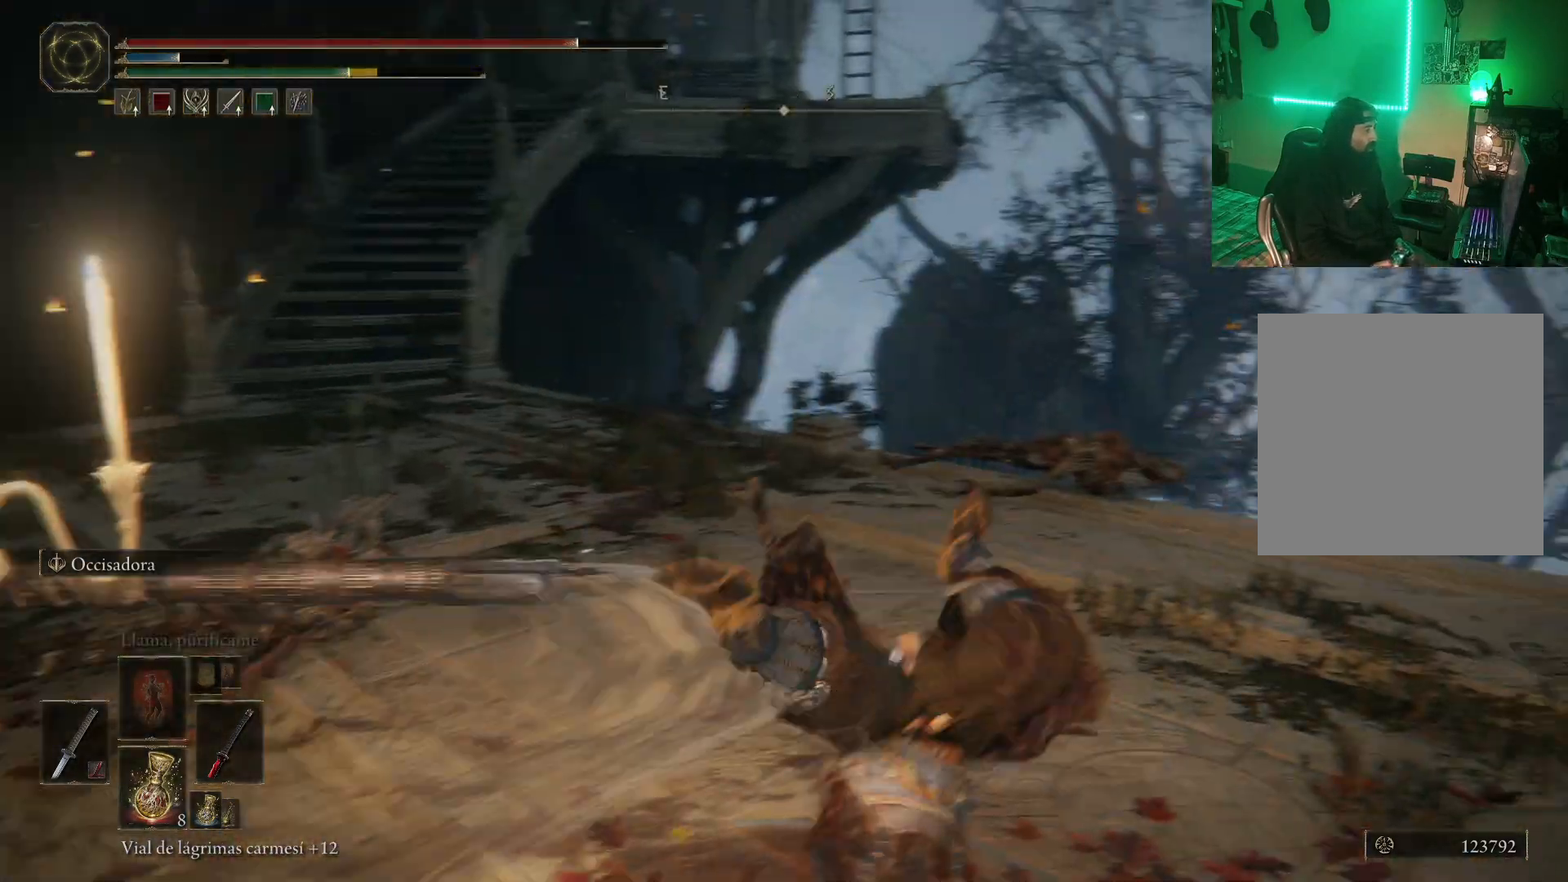
{"buttons": [], "left_stick": "up-right", "right_stick": "left", "events": [[183, "right_stick", "left"], [317, "left_stick", "up-right"]]}
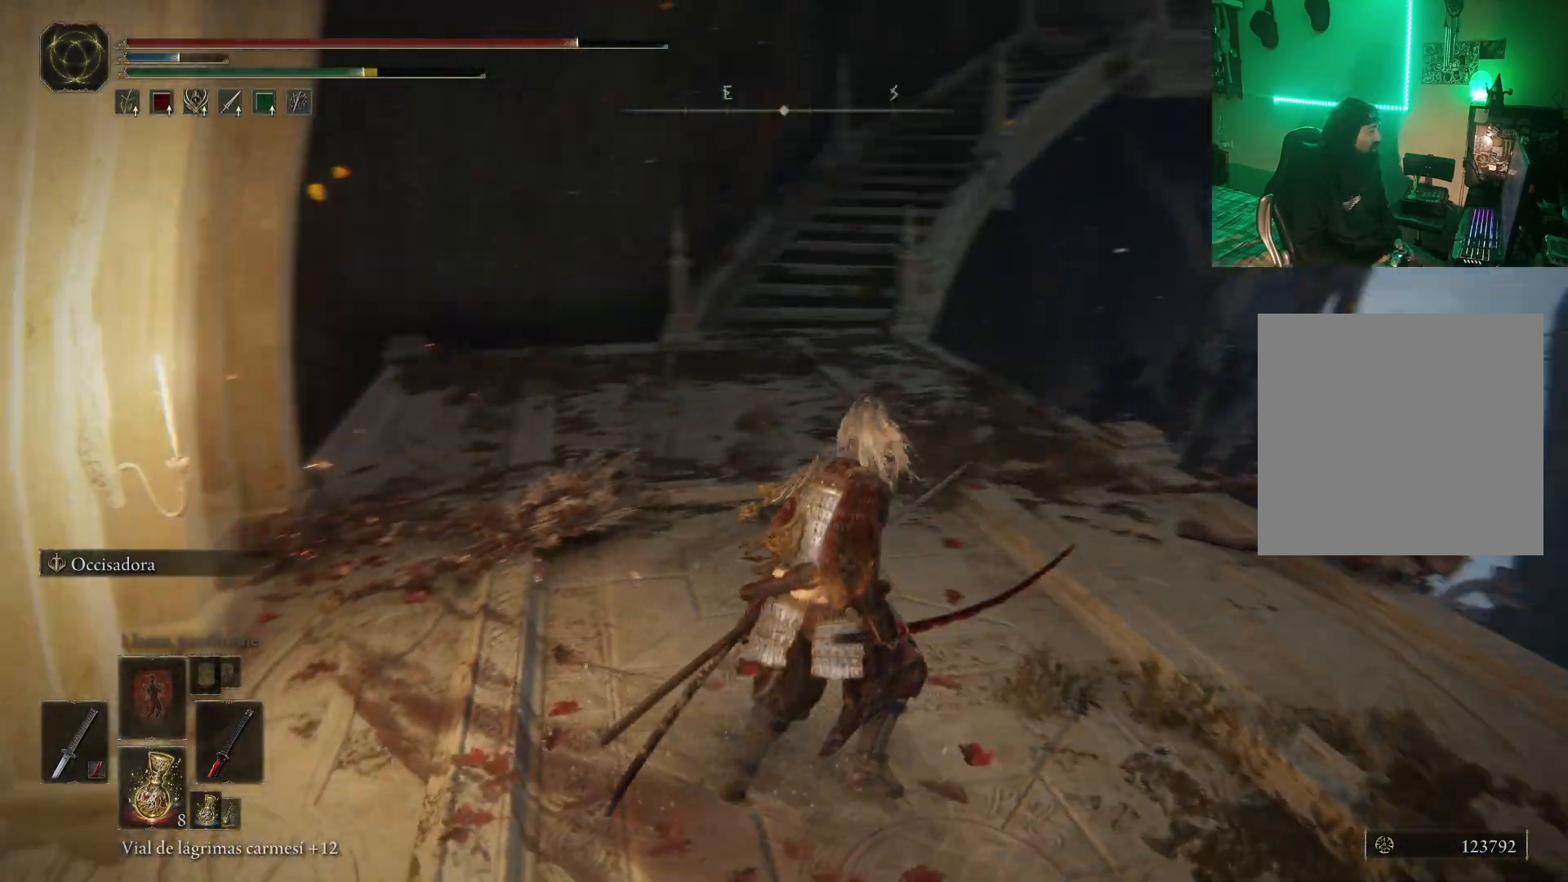
{"buttons": [], "left_stick": "center", "right_stick": "center", "events": [[367, "left_stick", "center"], [450, "right_stick", "center"]]}
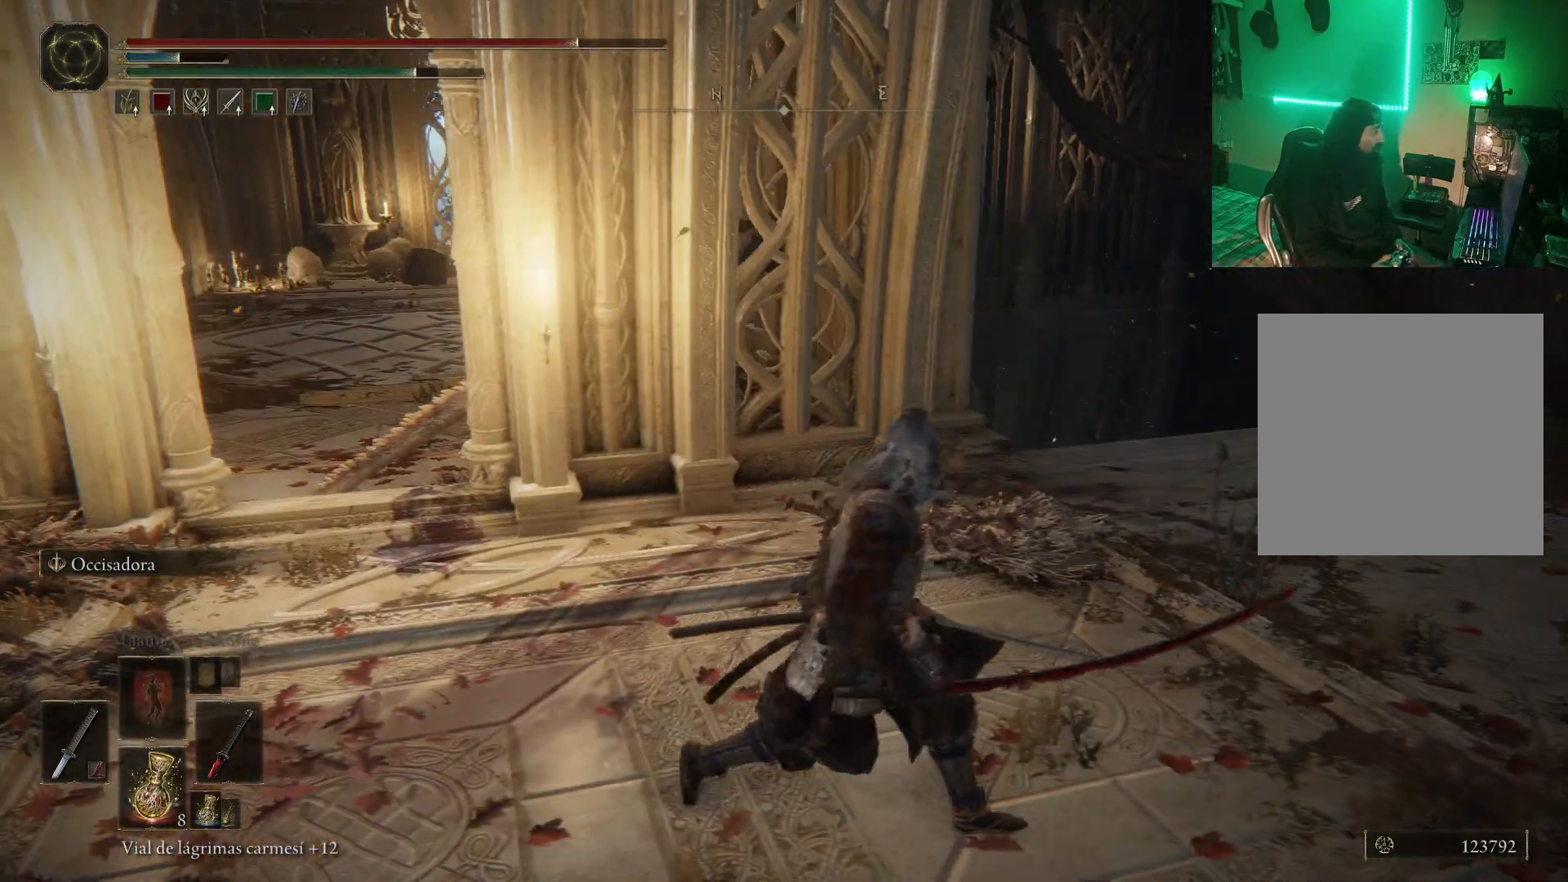
{"buttons": [], "left_stick": "center", "right_stick": "center", "events": [[150, "R3", "down"], [350, "R3", "up"]]}
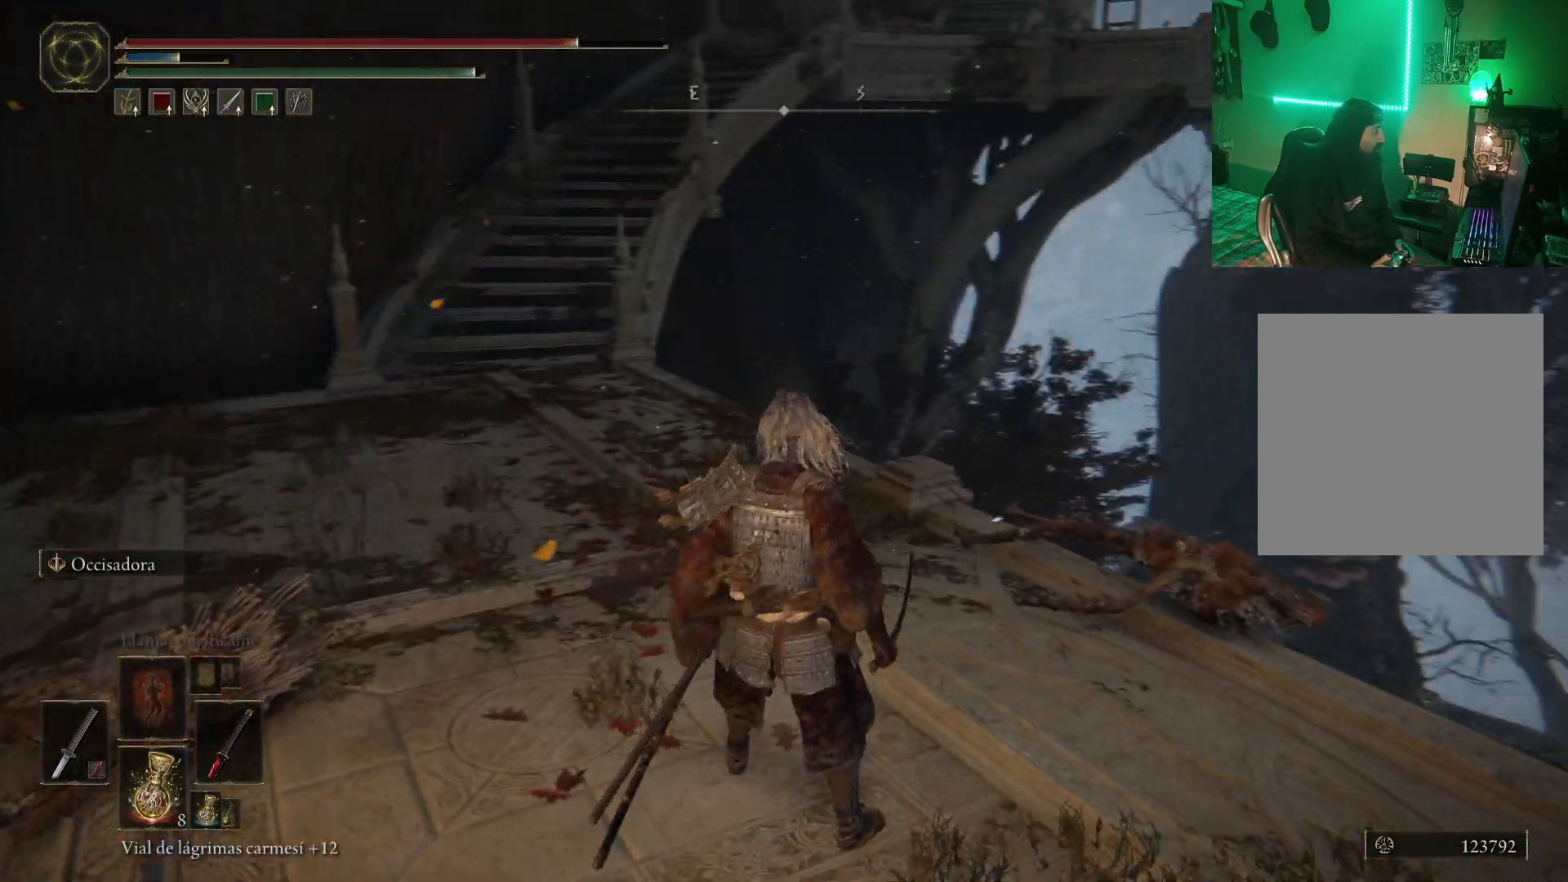
{"buttons": [], "left_stick": "up-right", "right_stick": "down-left", "events": [[50, "right_stick", "left"], [100, "left_stick", "up"], [367, "left_stick", "up-right"], [400, "right_stick", "down-left"]]}
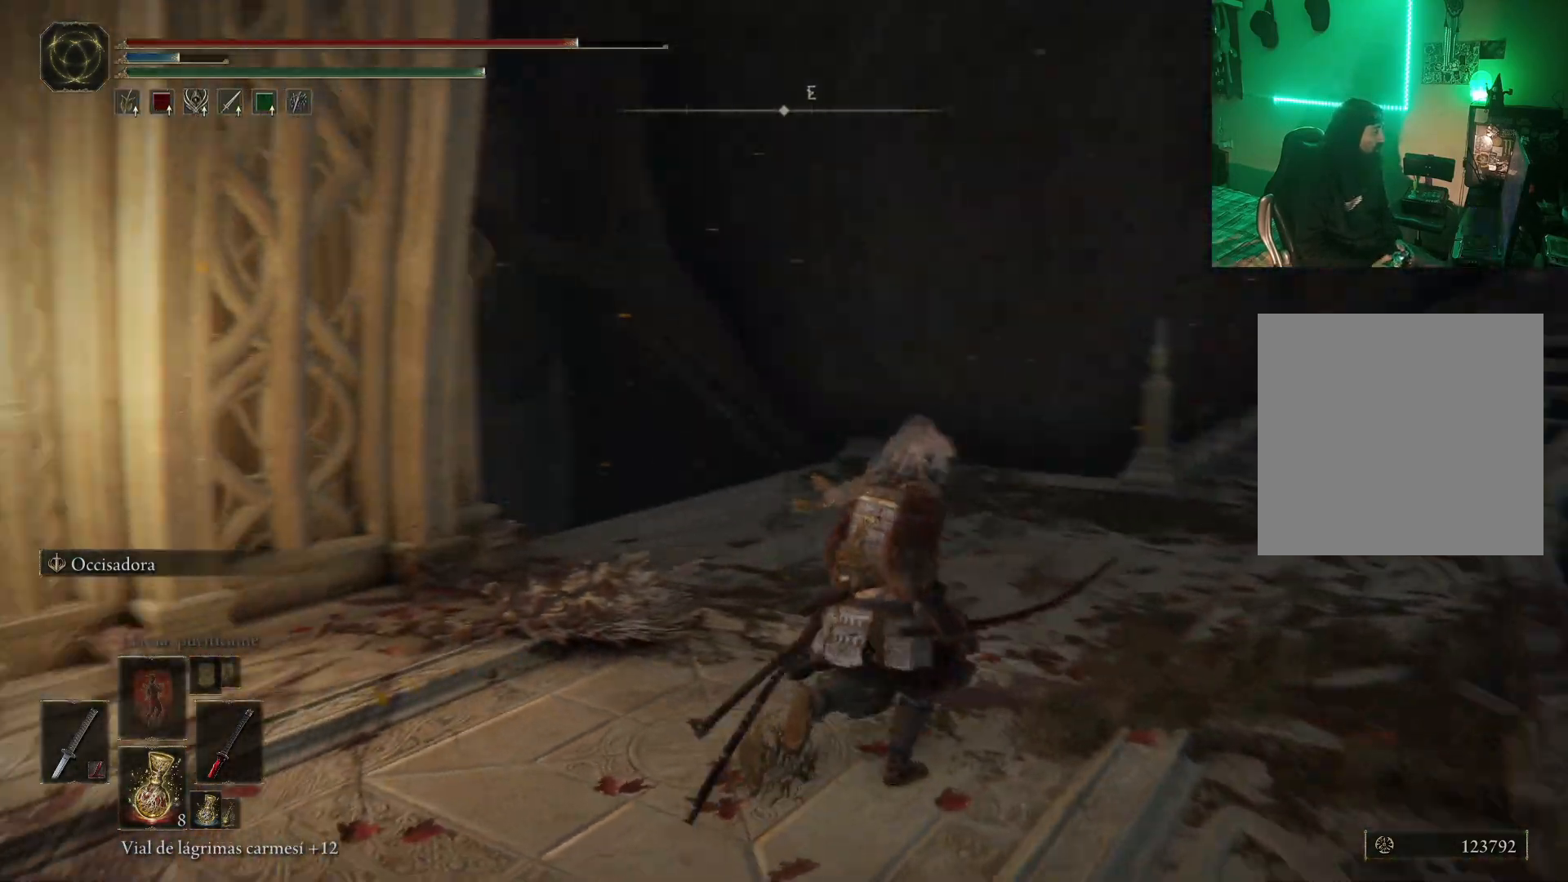
{"buttons": [], "left_stick": "center", "right_stick": "down-left", "events": [[433, "left_stick", "center"]]}
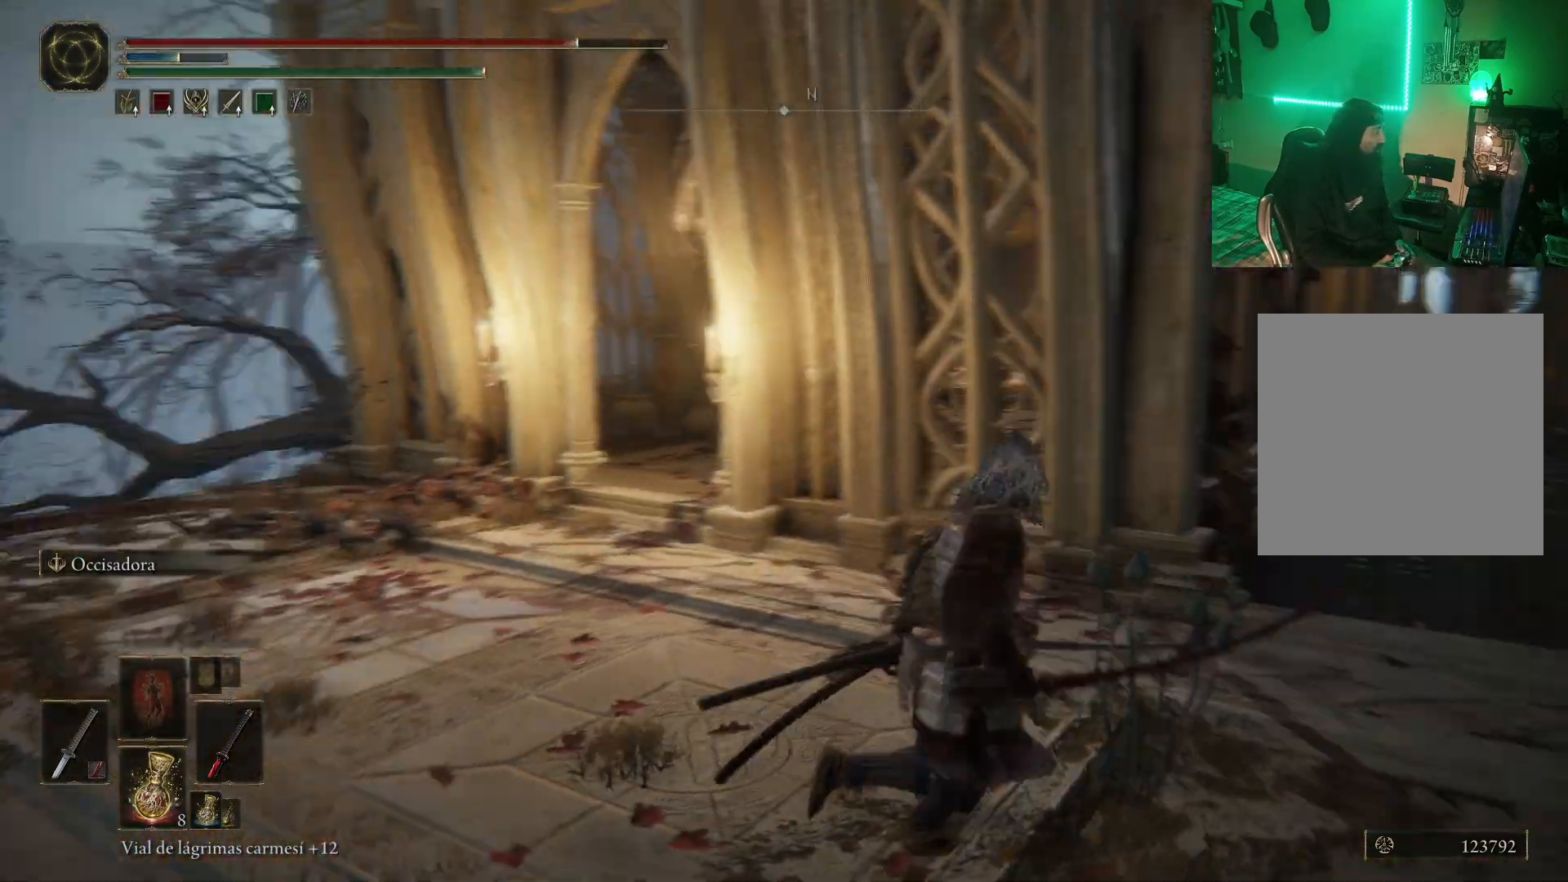
{"buttons": [], "left_stick": "center", "right_stick": "center", "events": [[50, "right_stick", "center"]]}
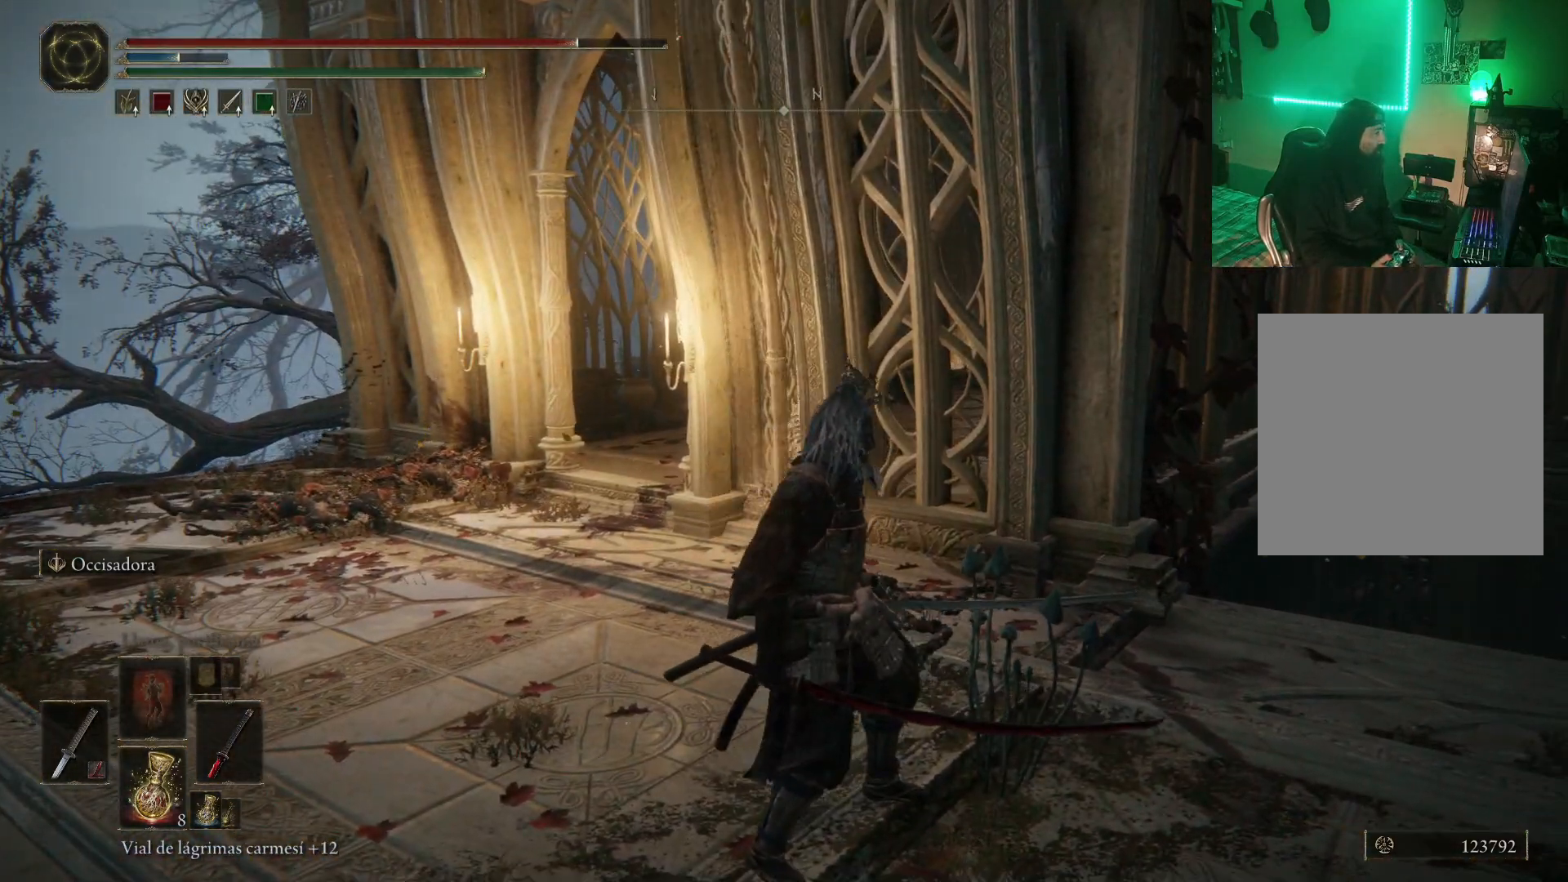
{"buttons": [], "left_stick": "up-left", "right_stick": "right", "events": [[183, "left_stick", "left"], [383, "left_stick", "up-left"], [483, "right_stick", "right"]]}
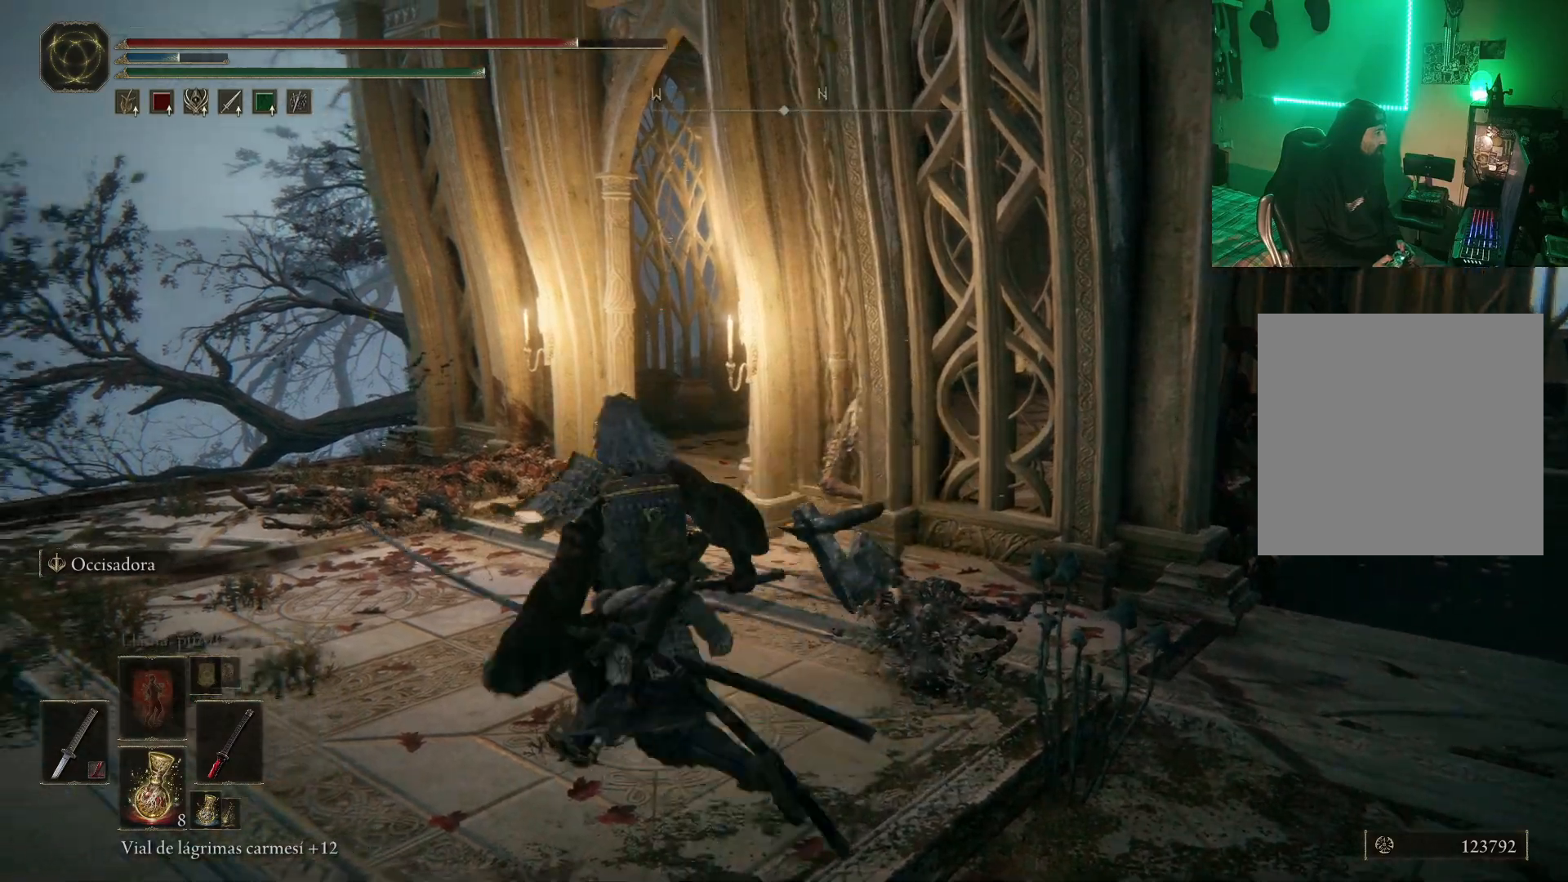
{"buttons": [], "left_stick": "up-left", "right_stick": "right", "events": []}
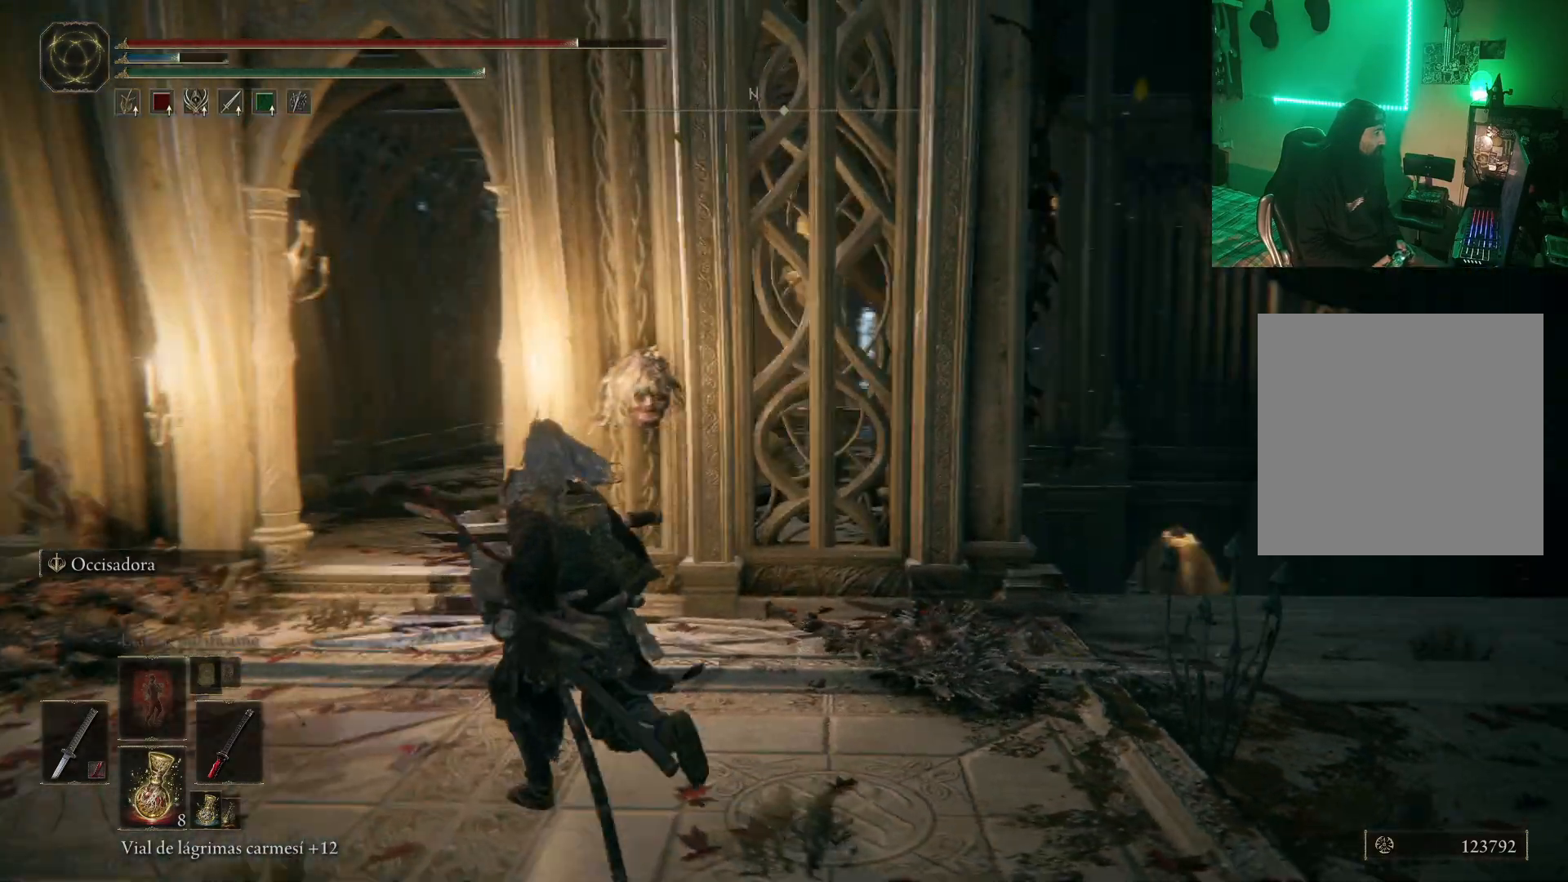
{"buttons": [], "left_stick": "up-left", "right_stick": "right", "events": [[17, "right_stick", "center"], [300, "right_stick", "right"]]}
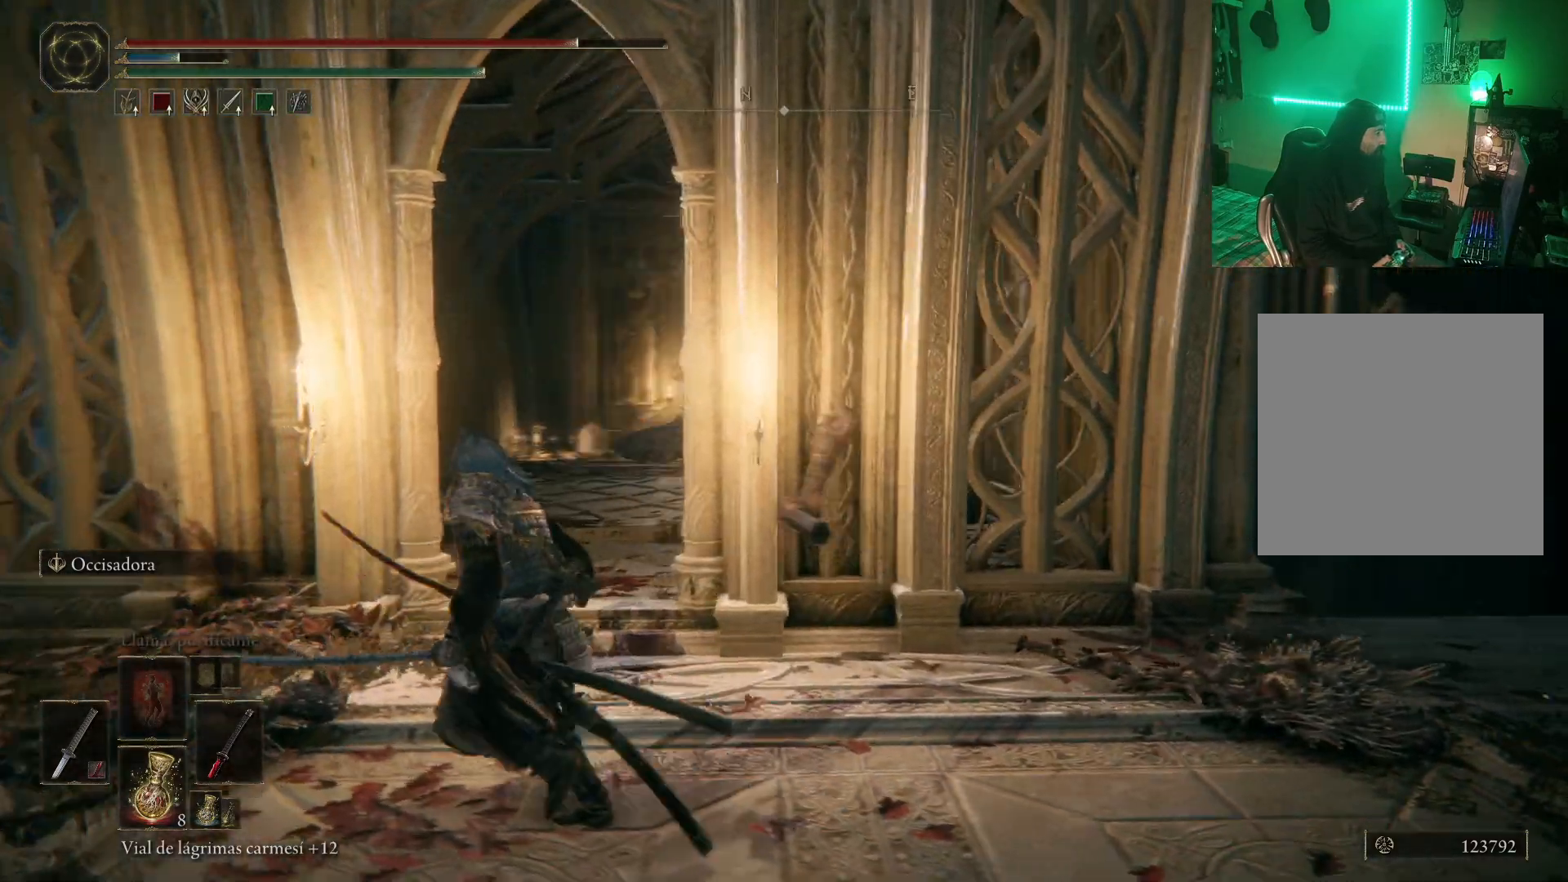
{"buttons": ["R3"], "left_stick": "down-right", "right_stick": "center", "events": [[217, "left_stick", "down-left"], [250, "right_stick", "center"], [333, "left_stick", "down-right"], [433, "R3", "down"]]}
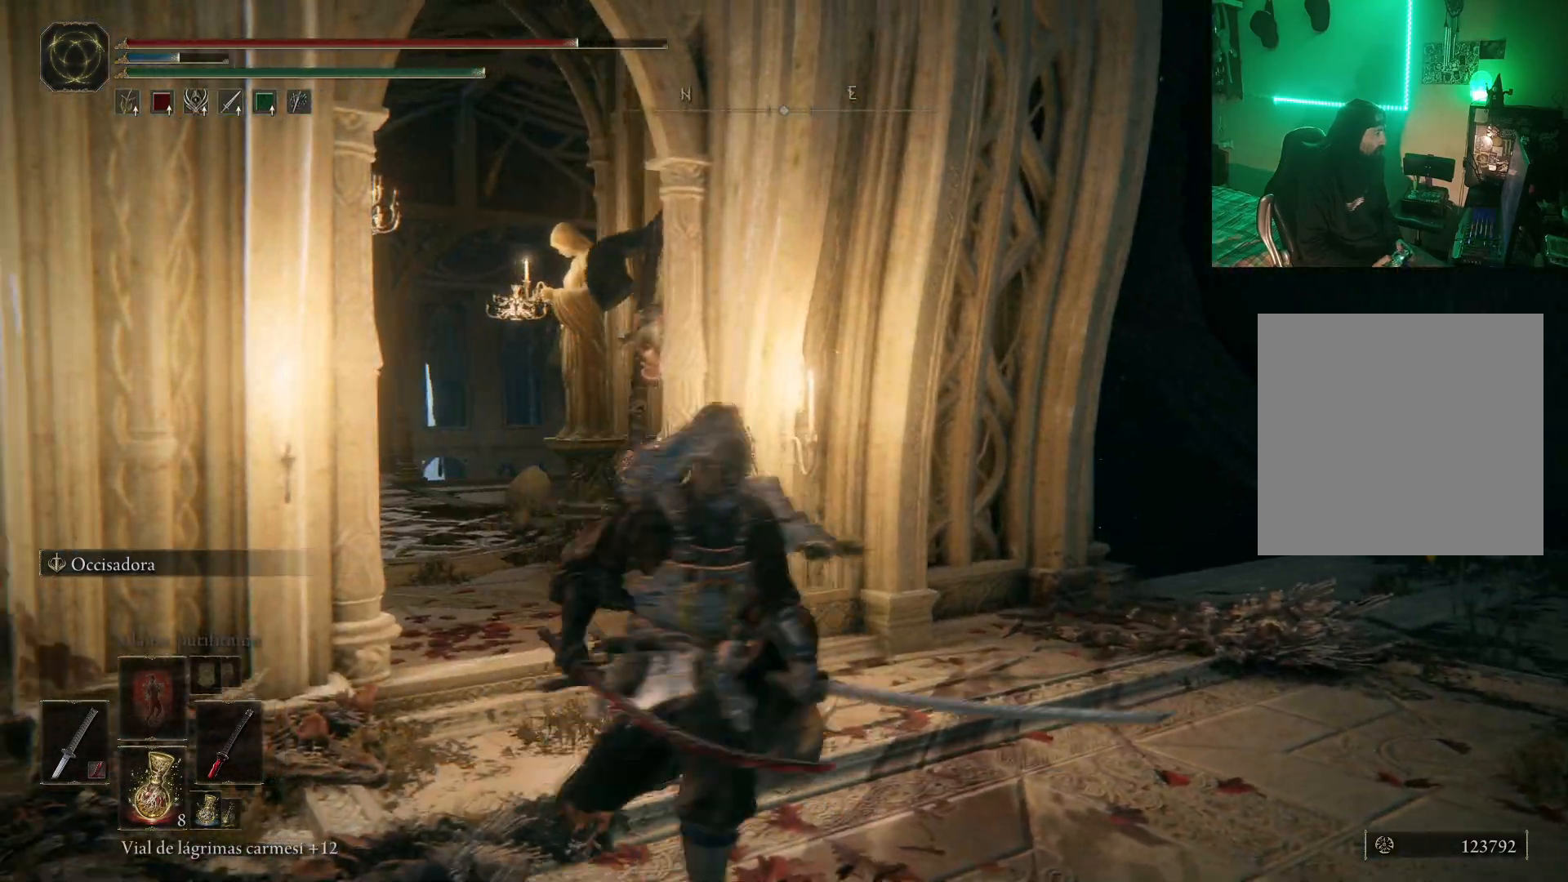
{"buttons": [], "left_stick": "up-left", "right_stick": "center", "events": [[33, "R3", "up"], [33, "left_stick", "up-right"], [33, "right_stick", "down"], [83, "right_stick", "center"], [233, "B", "down"], [350, "B", "up"], [417, "left_stick", "up-left"]]}
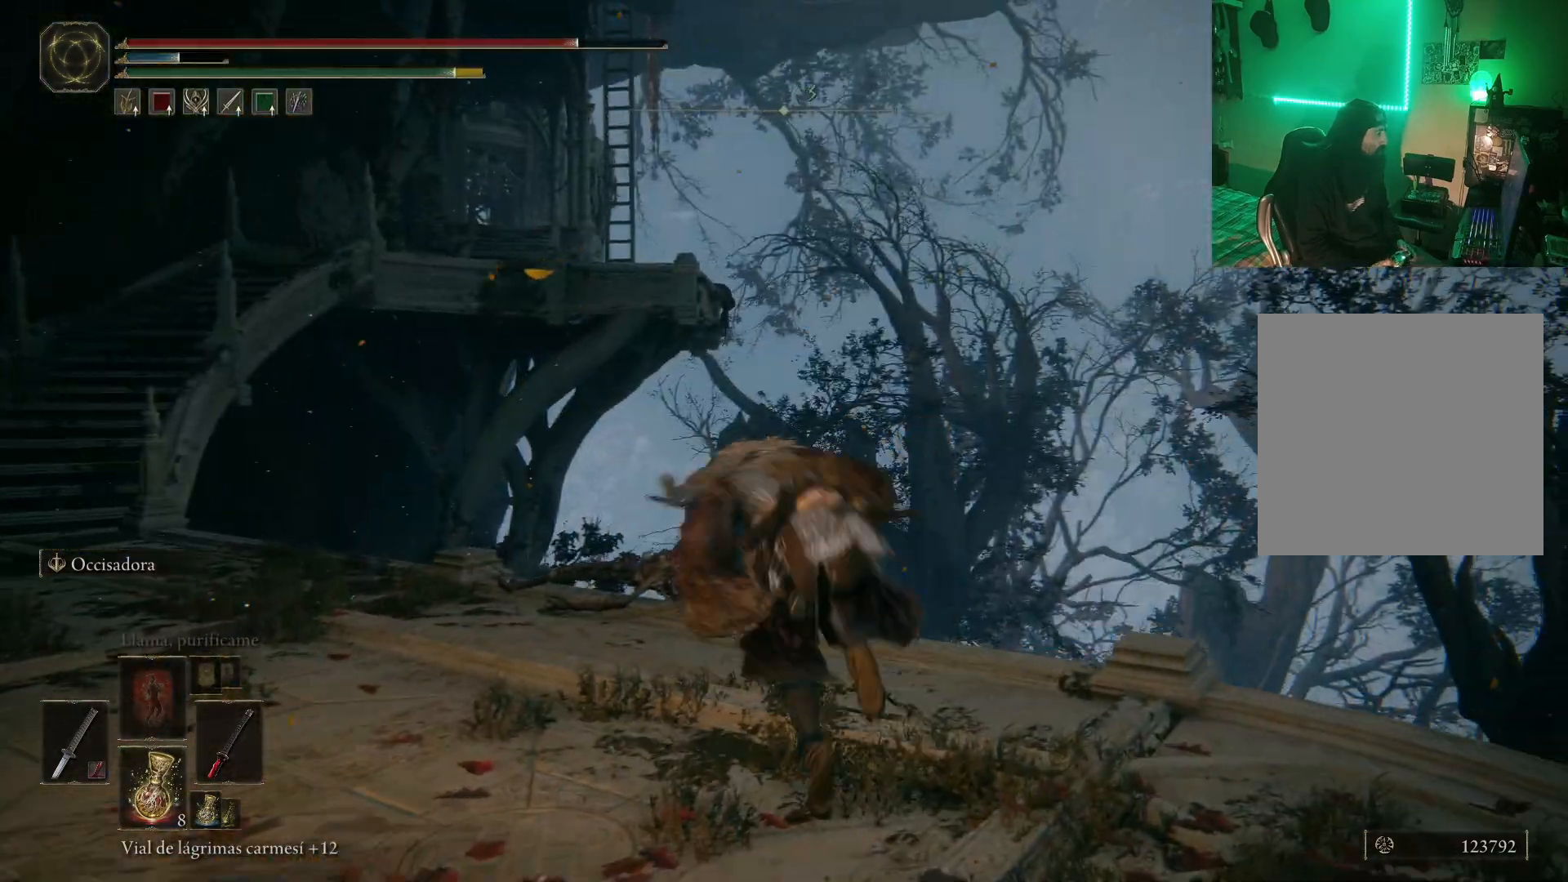
{"buttons": [], "left_stick": "left", "right_stick": "center", "events": [[67, "left_stick", "left"]]}
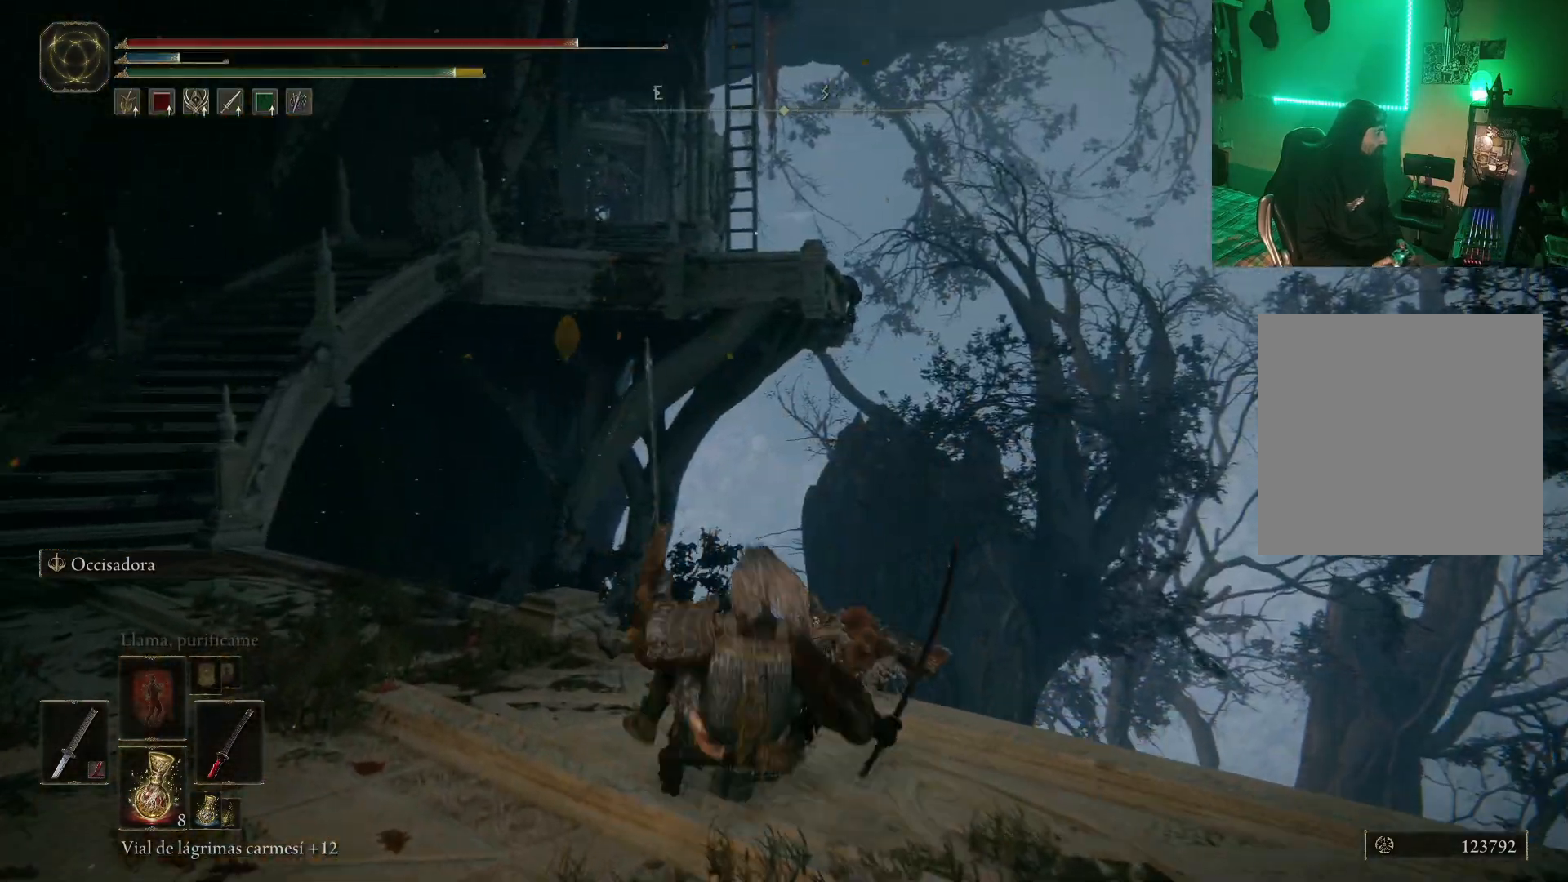
{"buttons": [], "left_stick": "up-left", "right_stick": "down-left", "events": [[67, "right_stick", "left"], [250, "left_stick", "up-left"], [400, "right_stick", "down-left"]]}
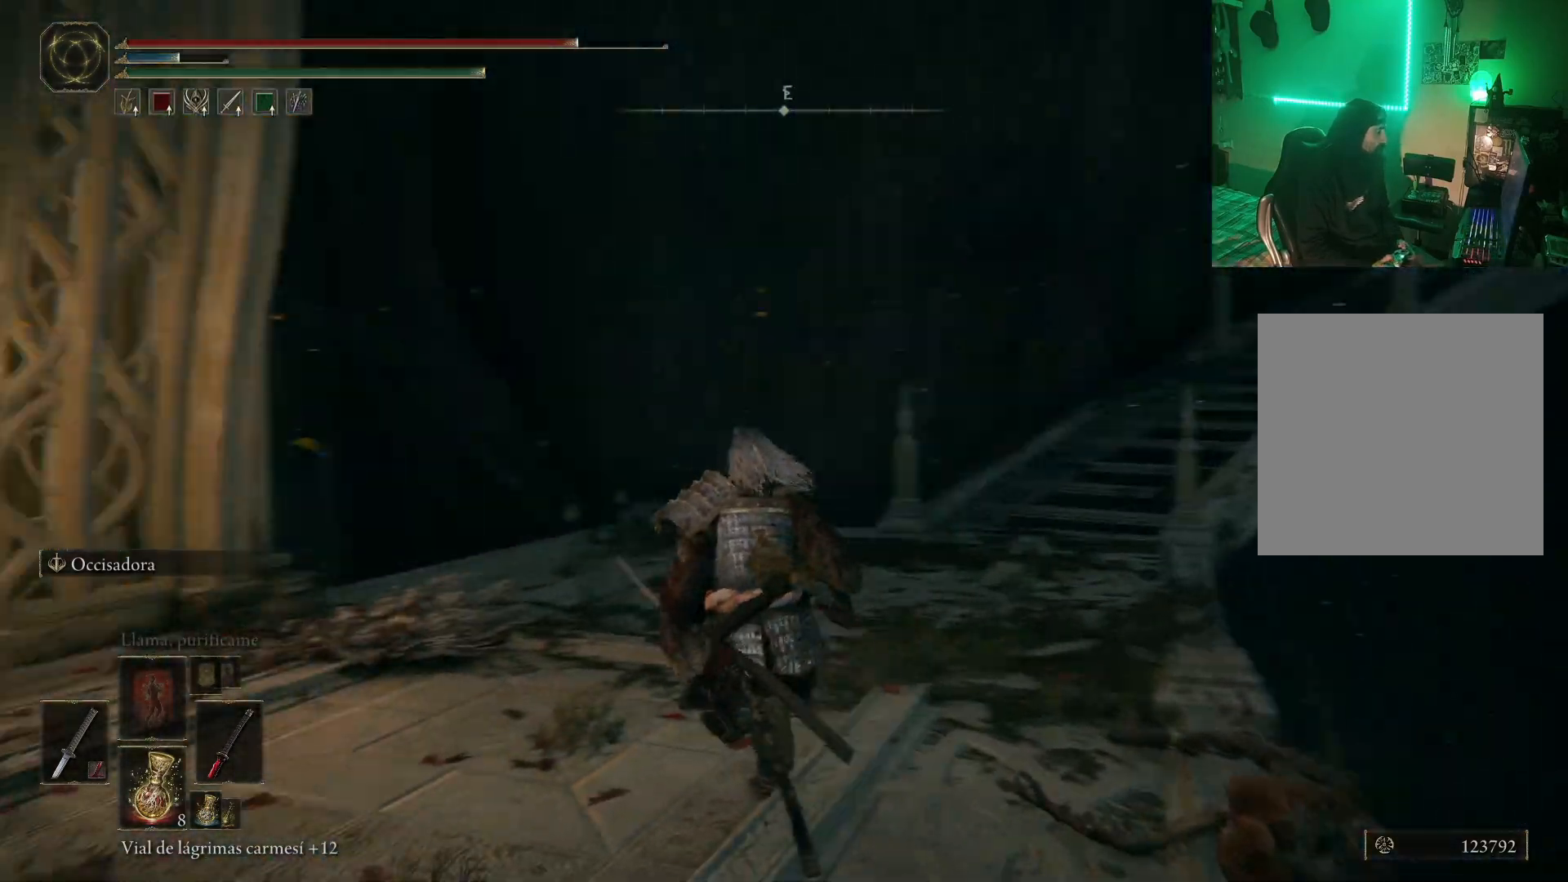
{"buttons": [], "left_stick": "up-right", "right_stick": "down-left", "events": [[117, "left_stick", "up"], [350, "left_stick", "up-right"]]}
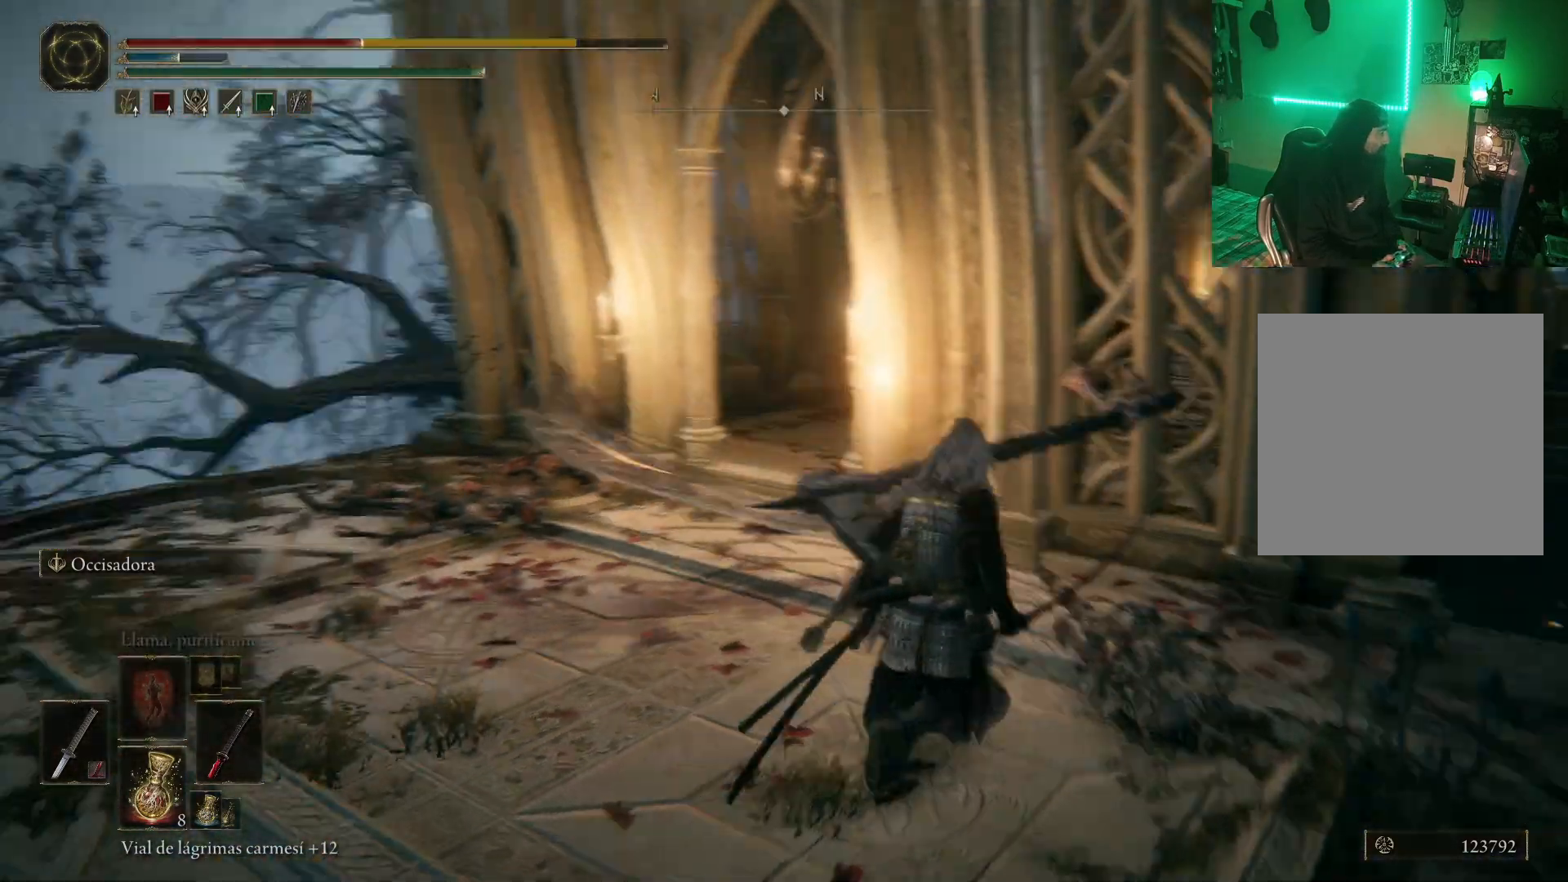
{"buttons": [], "left_stick": "right", "right_stick": "center", "events": [[17, "left_stick", "right"], [117, "right_stick", "center"], [133, "left_stick", "down-right"], [283, "left_stick", "center"], [400, "left_stick", "right"]]}
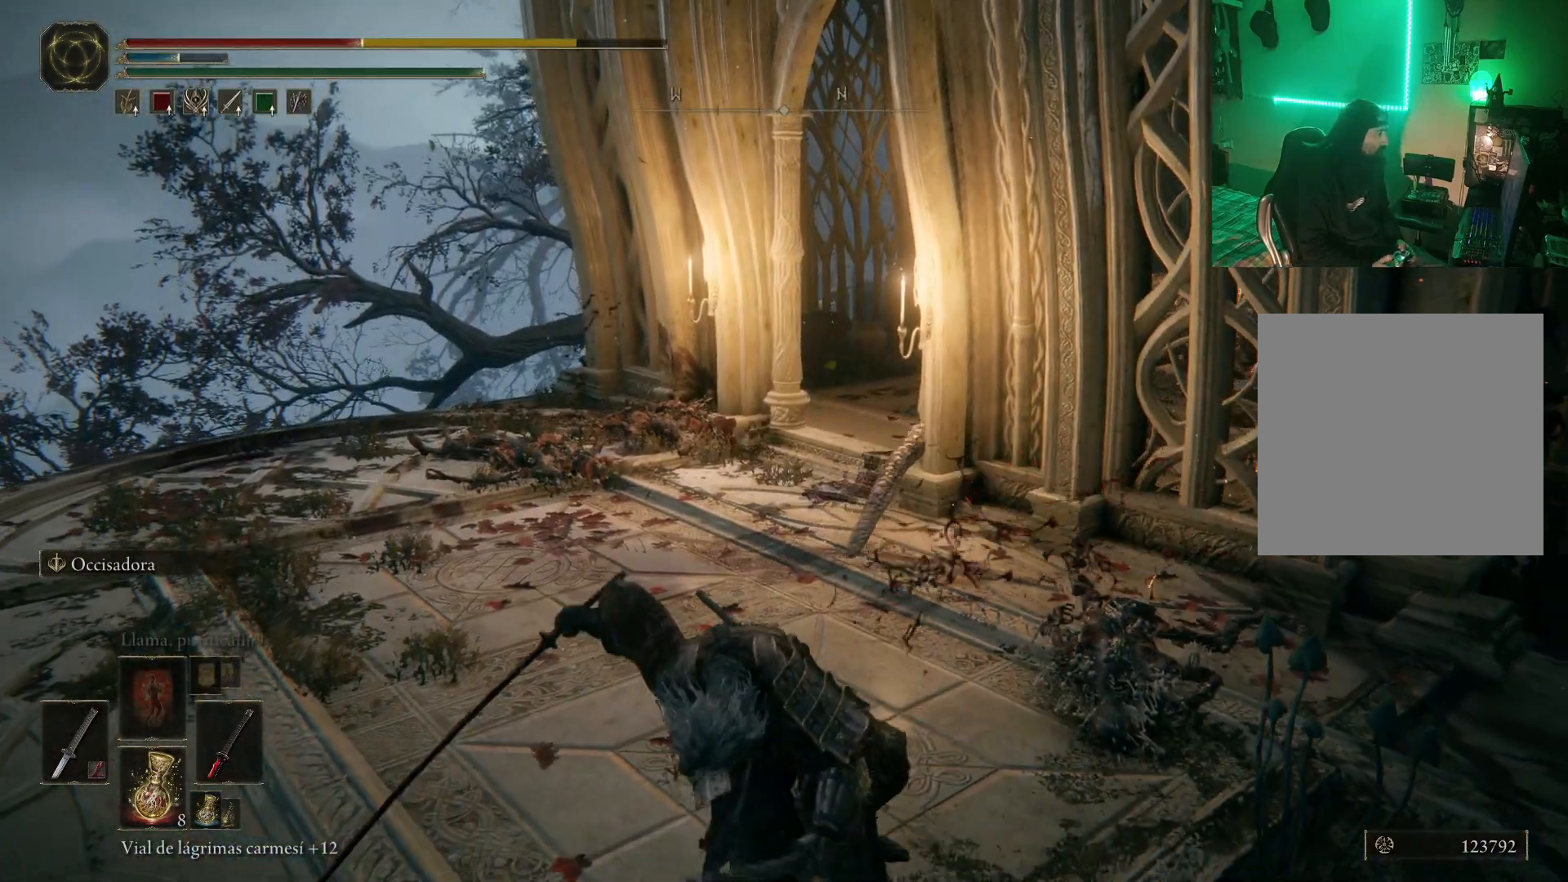
{"buttons": [], "left_stick": "right", "right_stick": "center", "events": []}
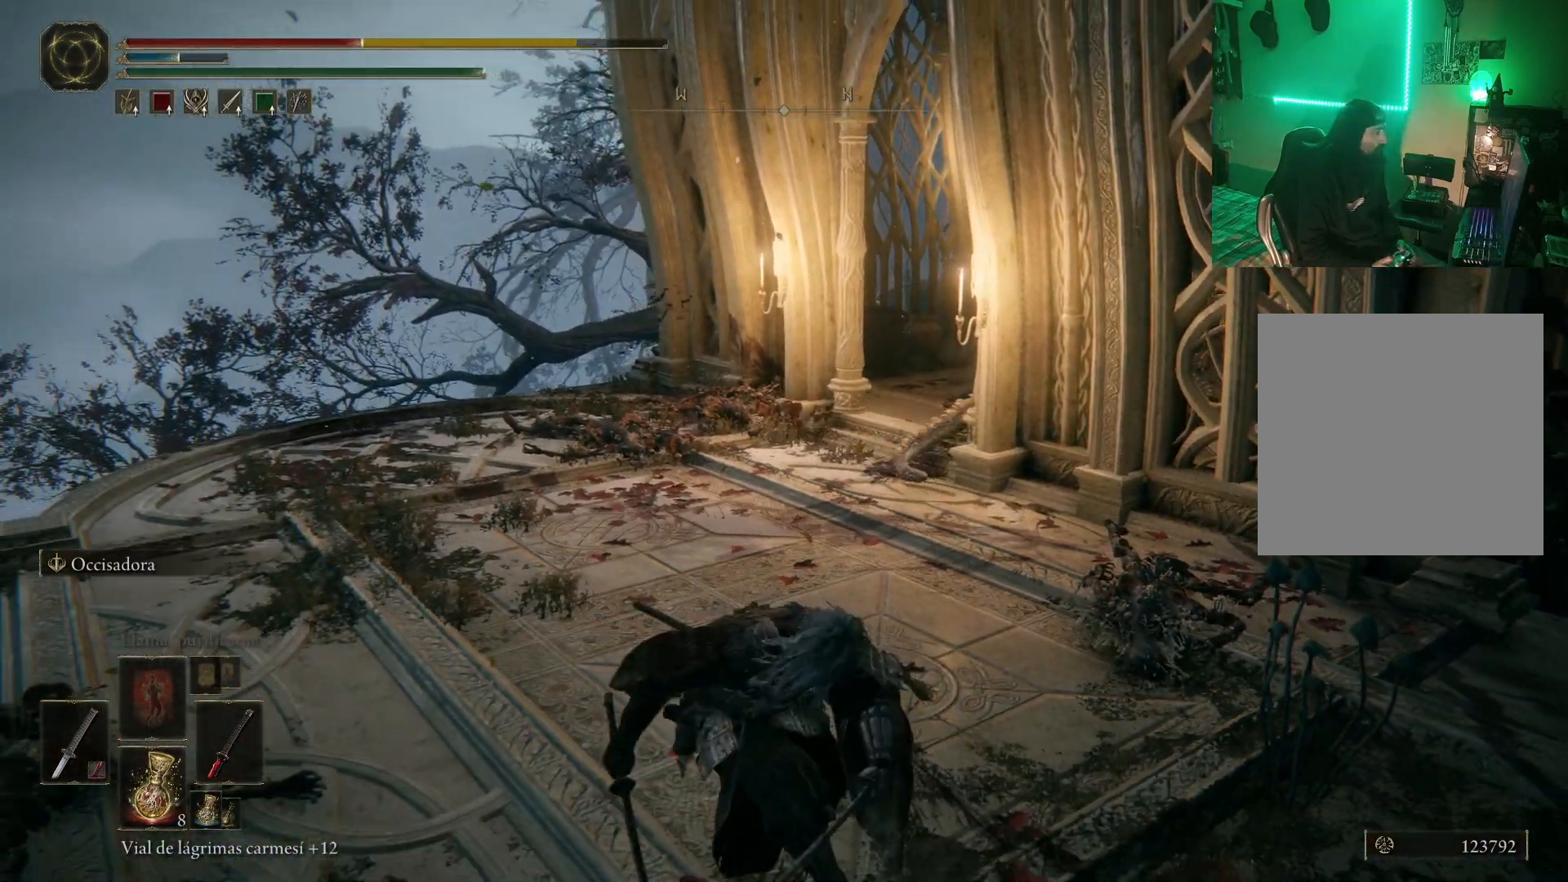
{"buttons": [], "left_stick": "right", "right_stick": "center", "events": [[117, "X", "down"], [250, "X", "up"]]}
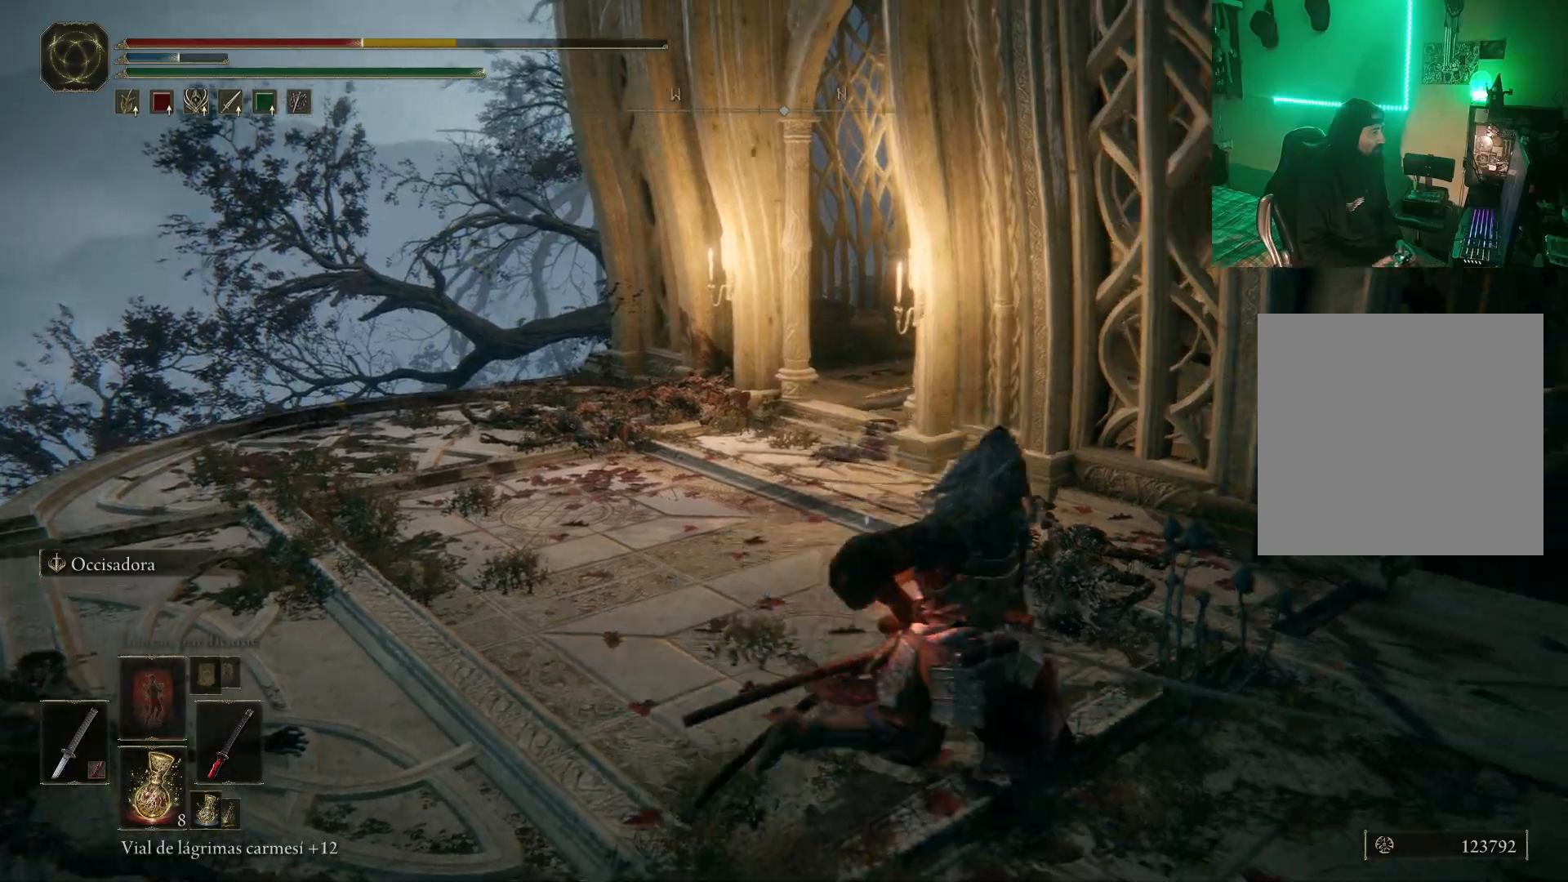
{"buttons": [], "left_stick": "center", "right_stick": "center", "events": [[150, "left_stick", "down-right"], [417, "left_stick", "center"]]}